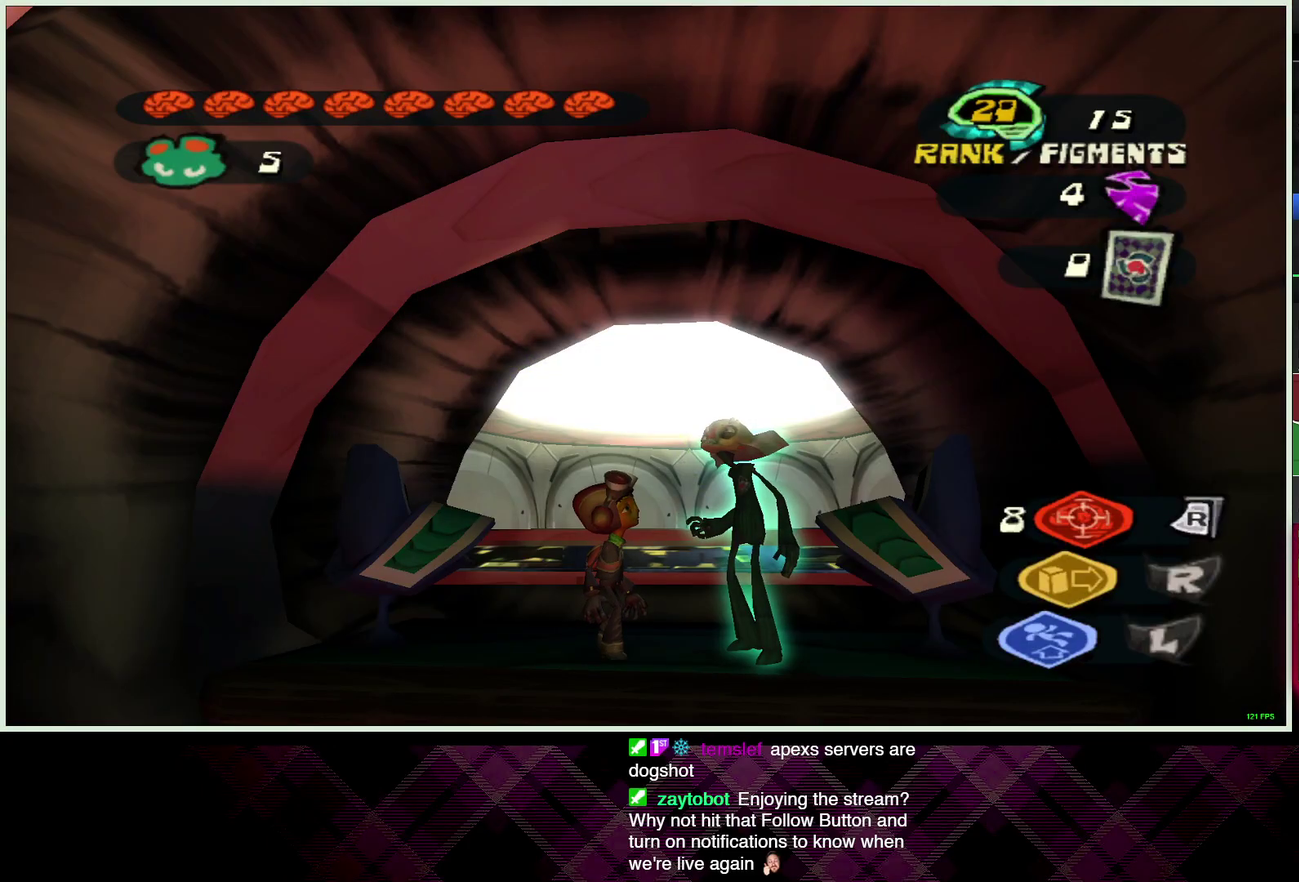
Gameplay with a controller (PlayStation layout); each line is a JSON object with the inputs held at the frame after it. "events" lists button and stick changes between this image and that frame as [ms after this image, input, new state], when the widget could be followed in between. Not read: L1.
{"buttons": [], "left_stick": "right", "right_stick": "center", "events": [[50, "CIRCLE", "down"], [133, "CIRCLE", "up"], [133, "left_stick", "right"], [217, "CIRCLE", "down"], [283, "CIRCLE", "up"], [367, "CIRCLE", "down"], [450, "CIRCLE", "up"]]}
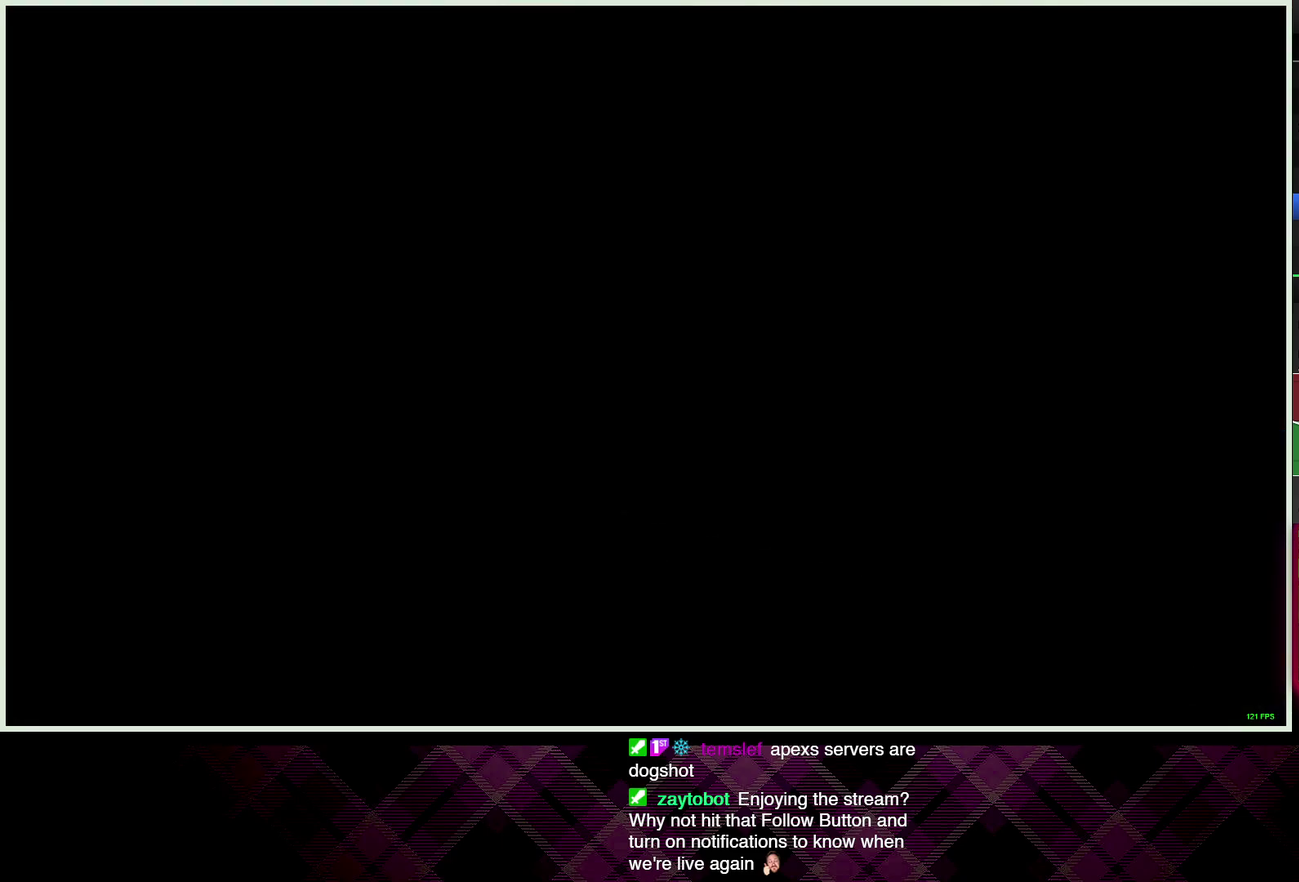
{"buttons": [], "left_stick": "down-right", "right_stick": "center", "events": [[33, "CIRCLE", "down"], [33, "left_stick", "down-right"], [100, "CIRCLE", "up"], [183, "CIRCLE", "down"], [250, "CIRCLE", "up"], [333, "CIRCLE", "down"], [400, "CIRCLE", "up"]]}
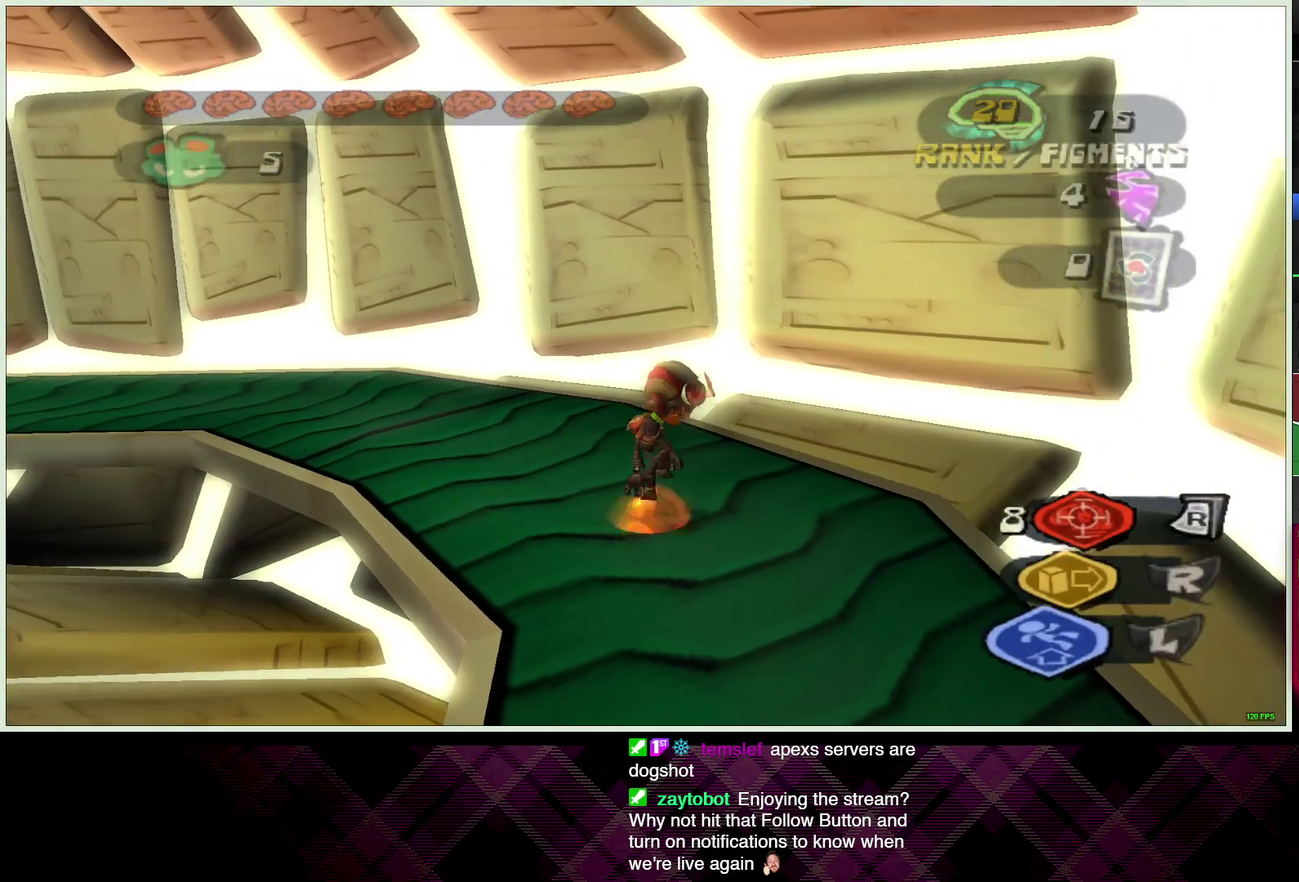
{"buttons": [], "left_stick": "right", "right_stick": "right", "events": [[83, "right_stick", "right"], [417, "left_stick", "right"]]}
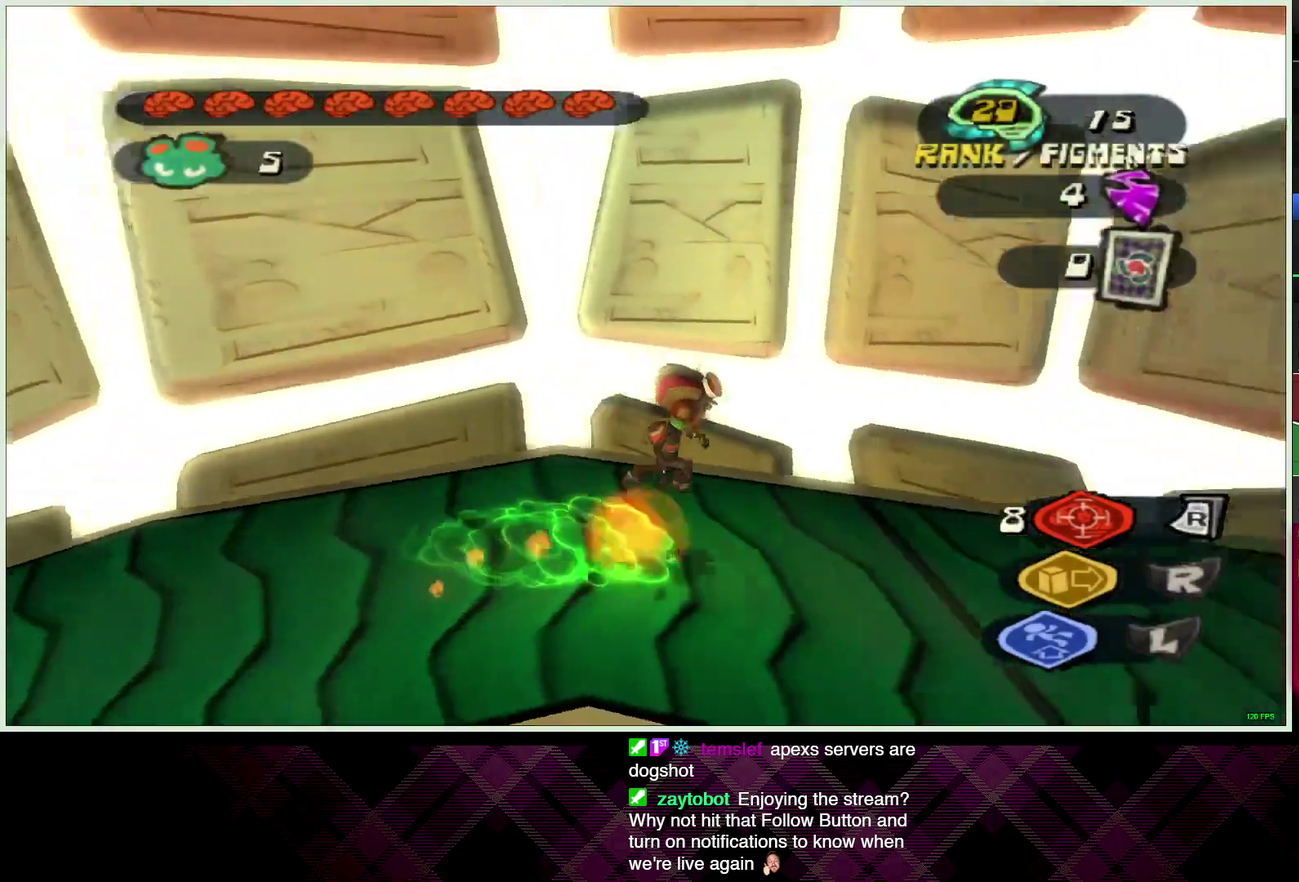
{"buttons": [], "left_stick": "up-right", "right_stick": "center", "events": [[167, "left_stick", "up-right"], [317, "right_stick", "center"]]}
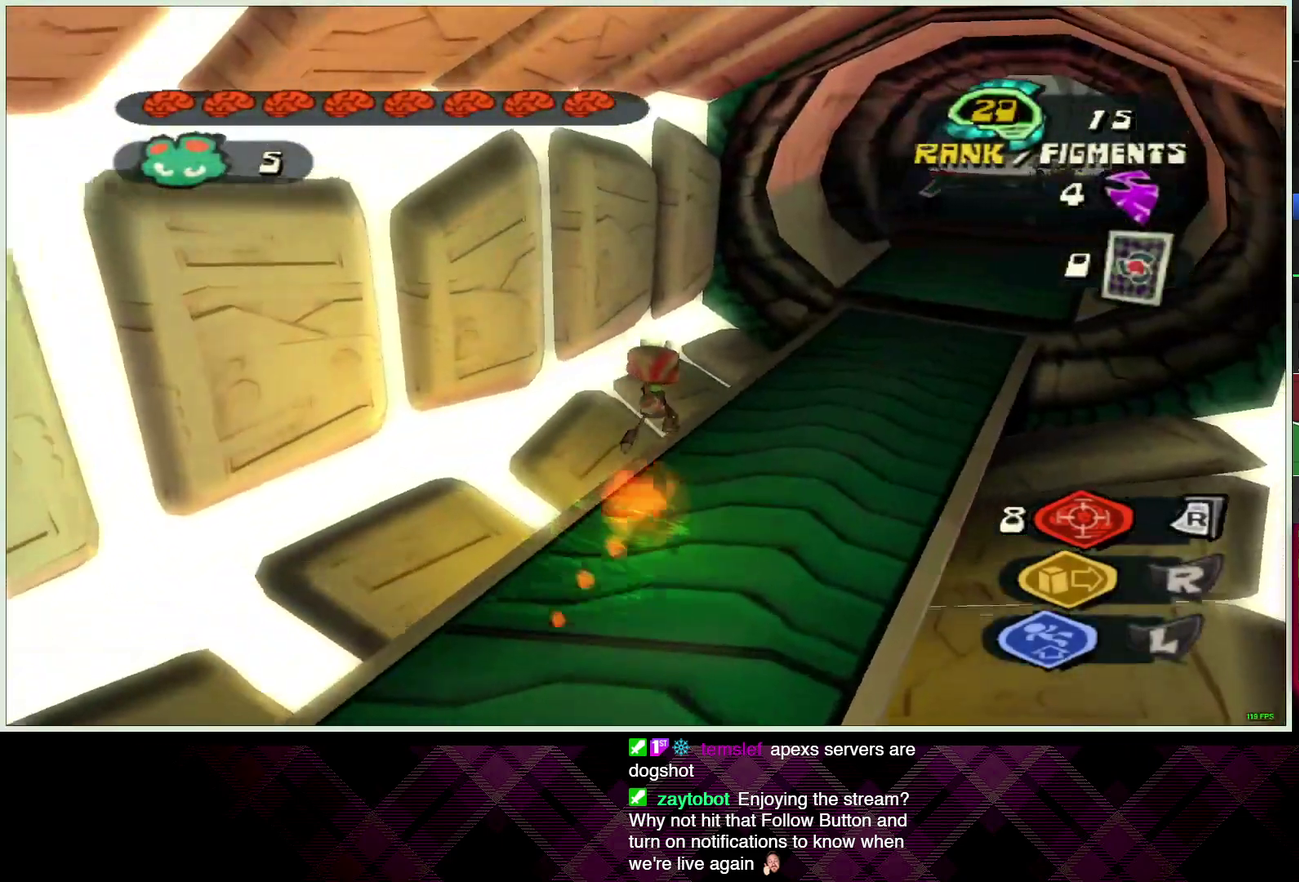
{"buttons": [], "left_stick": "up-right", "right_stick": "center", "events": []}
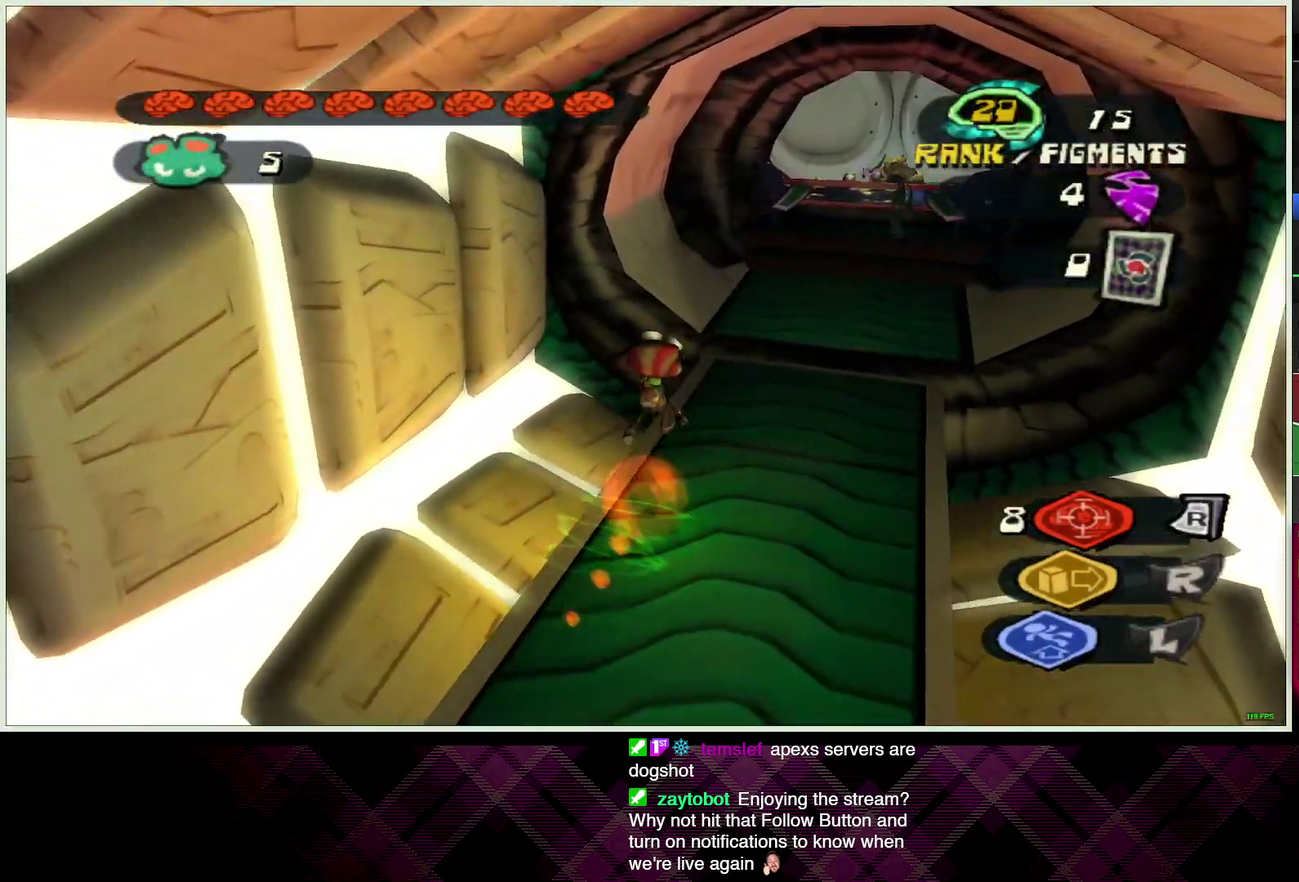
{"buttons": [], "left_stick": "up-right", "right_stick": "center", "events": []}
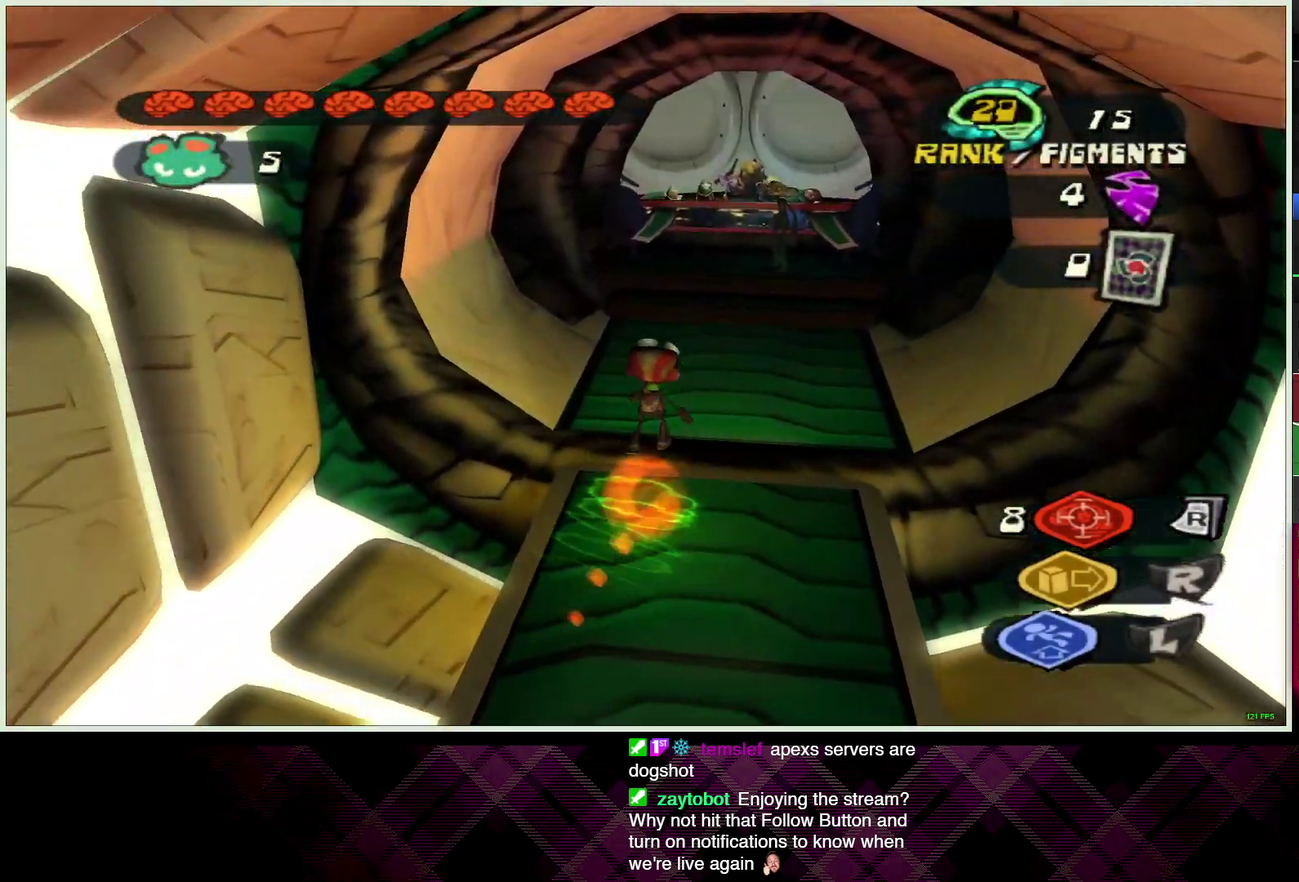
{"buttons": [], "left_stick": "up", "right_stick": "center", "events": [[33, "left_stick", "up"]]}
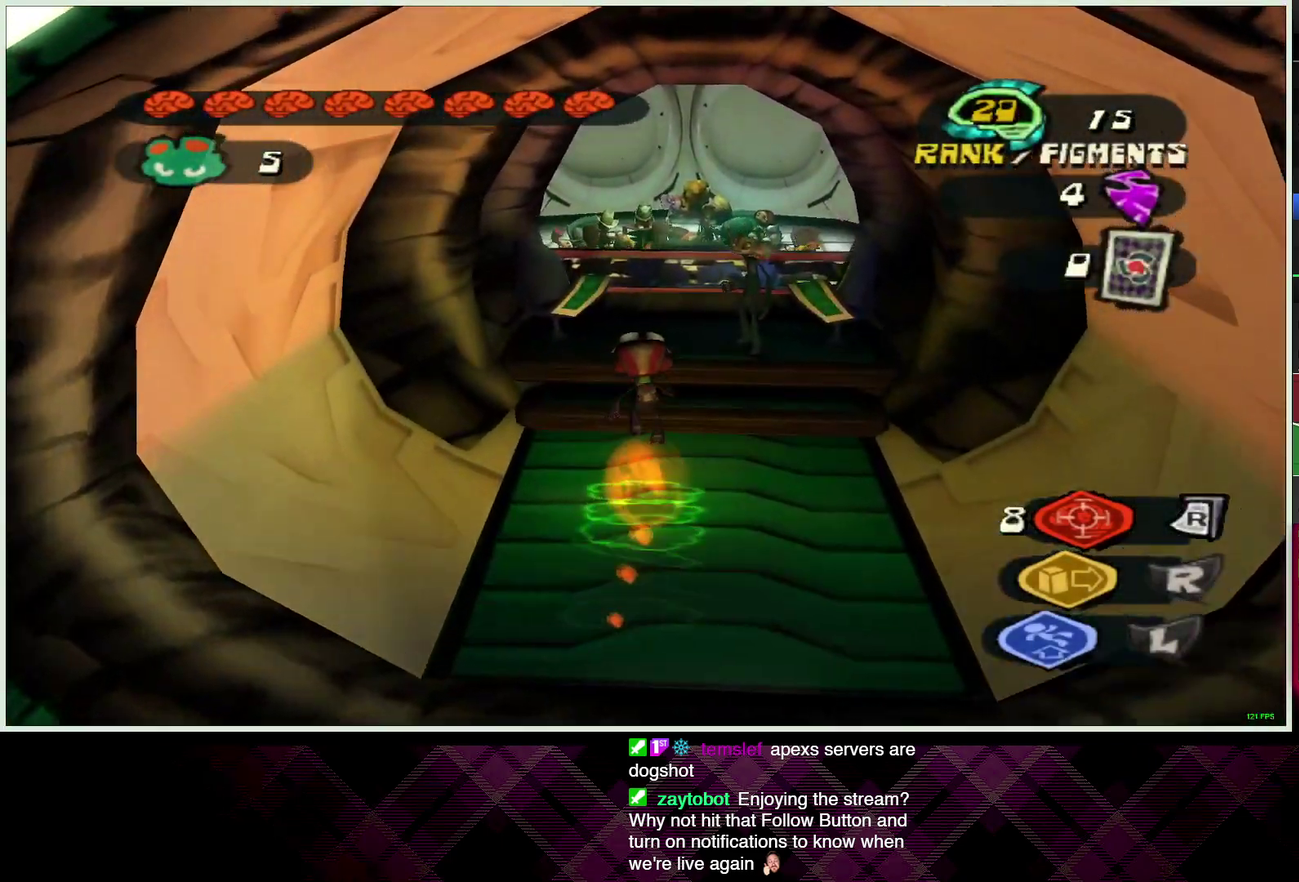
{"buttons": [], "left_stick": "center", "right_stick": "center", "events": [[183, "TRIANGLE", "down"], [183, "left_stick", "up-right"], [233, "left_stick", "center"], [283, "TRIANGLE", "up"]]}
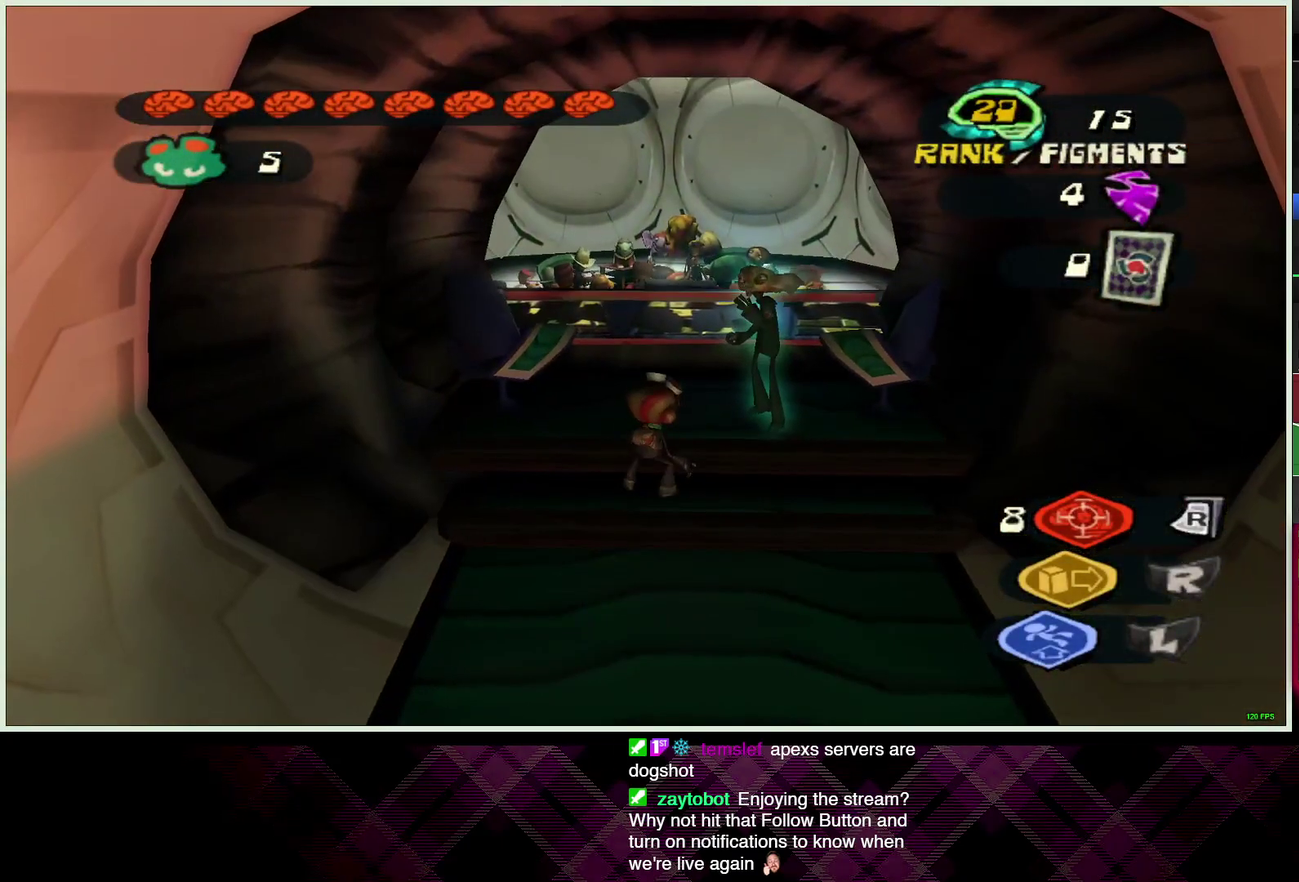
{"buttons": ["CROSS"], "left_stick": "center", "right_stick": "center", "events": [[200, "TRIANGLE", "down"], [267, "TRIANGLE", "up"], [333, "CROSS", "down"], [417, "CROSS", "up"], [483, "CROSS", "down"]]}
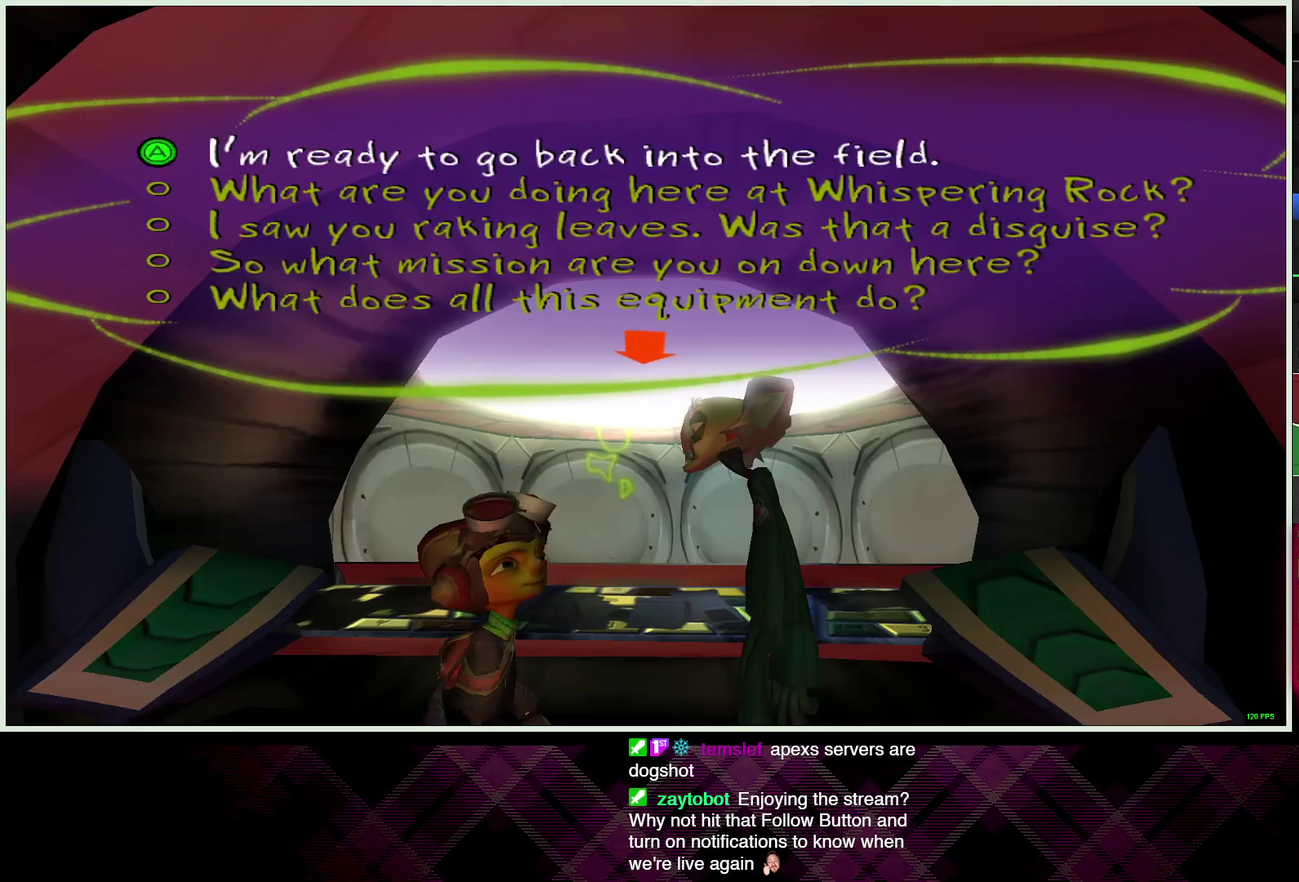
{"buttons": [], "left_stick": "center", "right_stick": "center", "events": [[67, "CROSS", "up"], [133, "CROSS", "down"], [217, "CROSS", "up"], [283, "CROSS", "down"], [350, "CROSS", "up"], [417, "CROSS", "down"], [483, "CROSS", "up"]]}
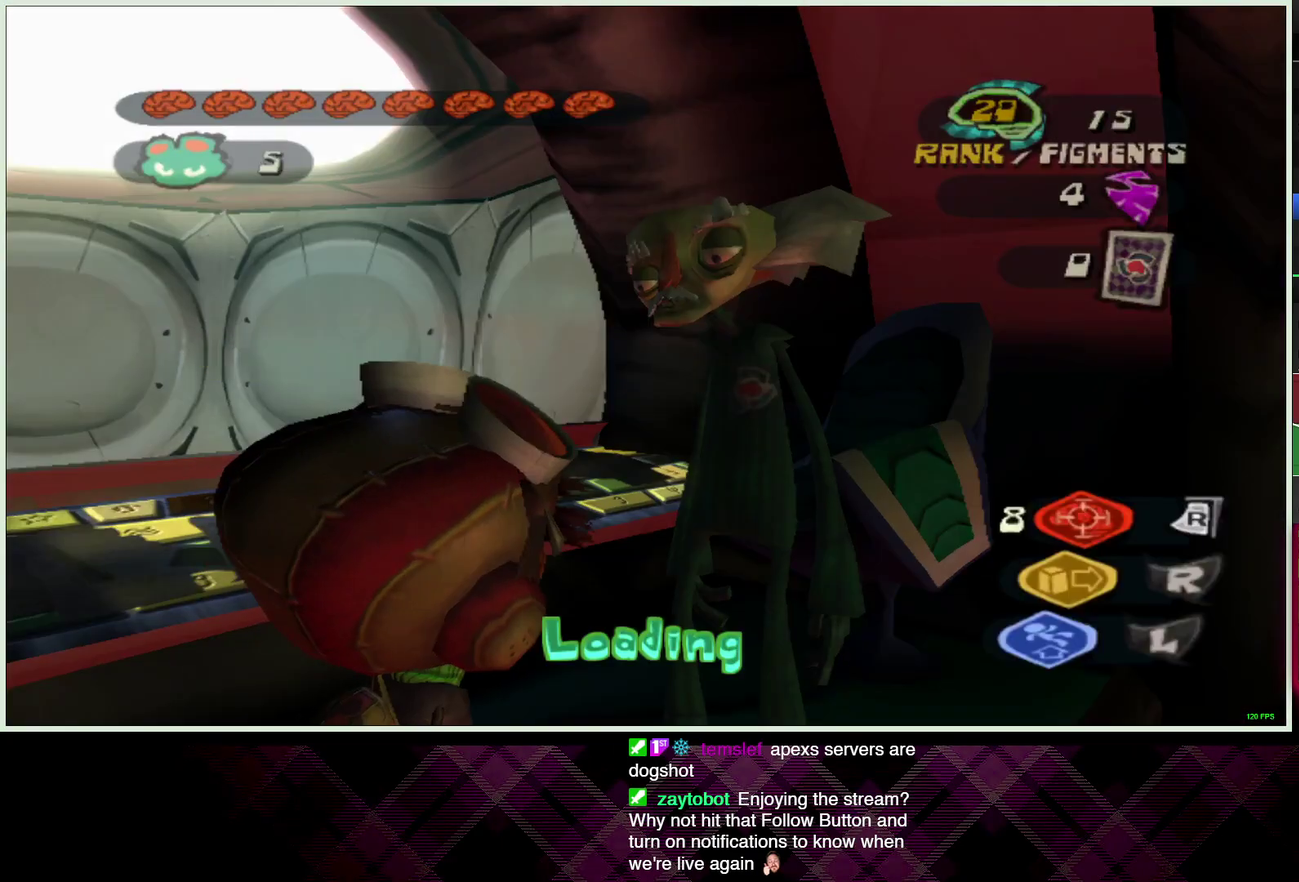
{"buttons": [], "left_stick": "up", "right_stick": "center", "events": [[67, "CROSS", "down"], [133, "CROSS", "up"], [217, "CROSS", "down"], [283, "CROSS", "up"], [383, "CIRCLE", "down"], [383, "left_stick", "up"], [433, "CIRCLE", "up"]]}
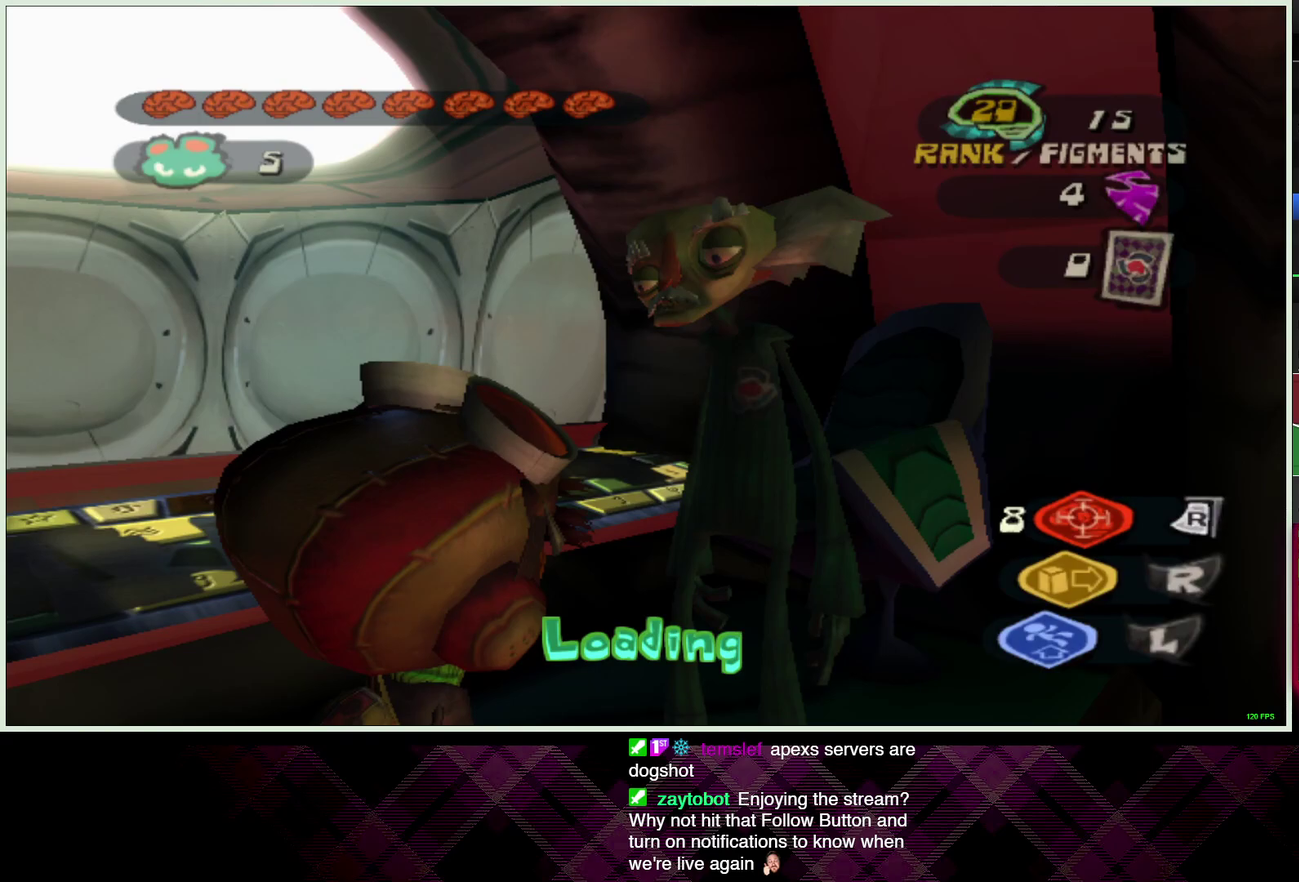
{"buttons": [], "left_stick": "up", "right_stick": "center", "events": [[33, "CIRCLE", "down"], [117, "CIRCLE", "up"]]}
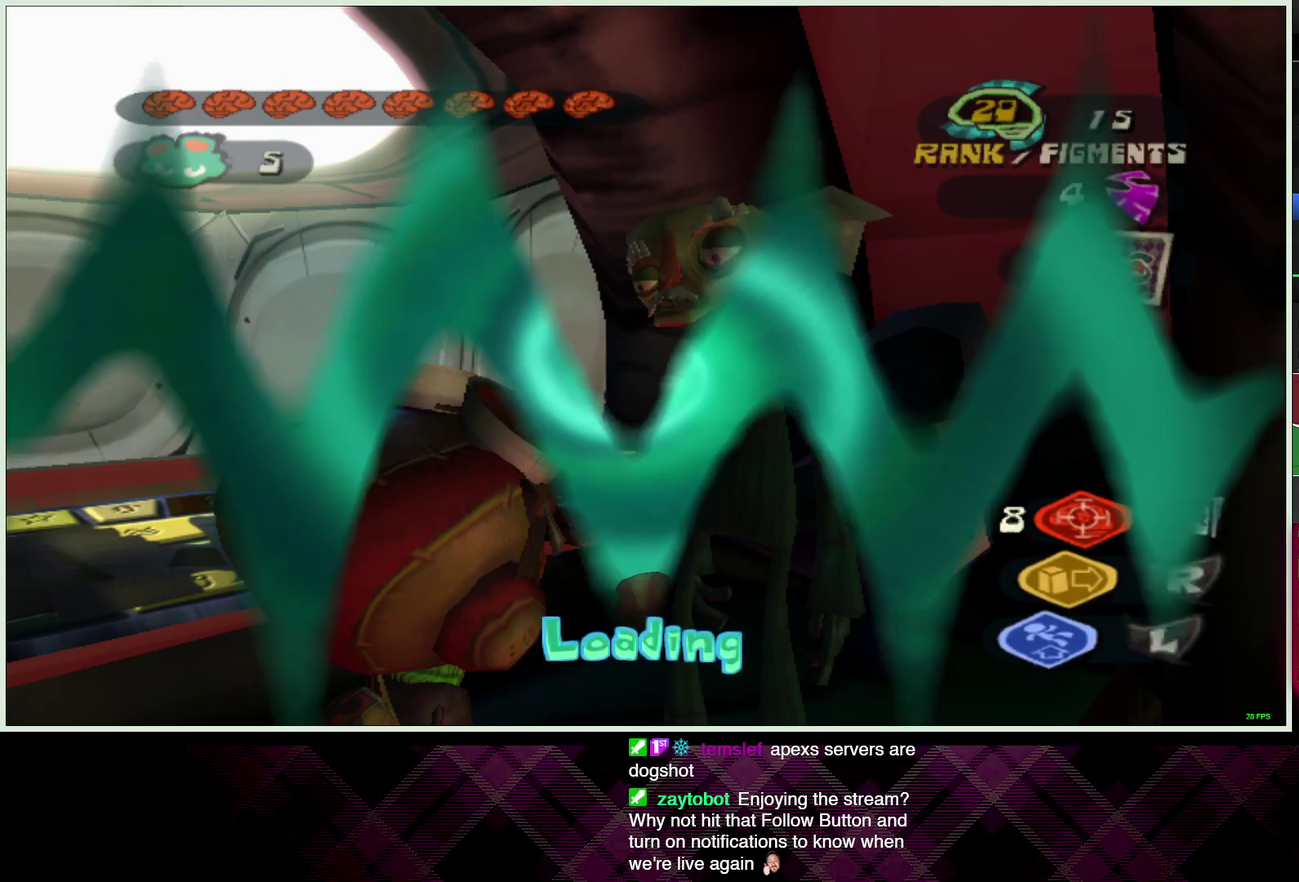
{"buttons": [], "left_stick": "up-right", "right_stick": "center", "events": [[500, "left_stick", "up-right"]]}
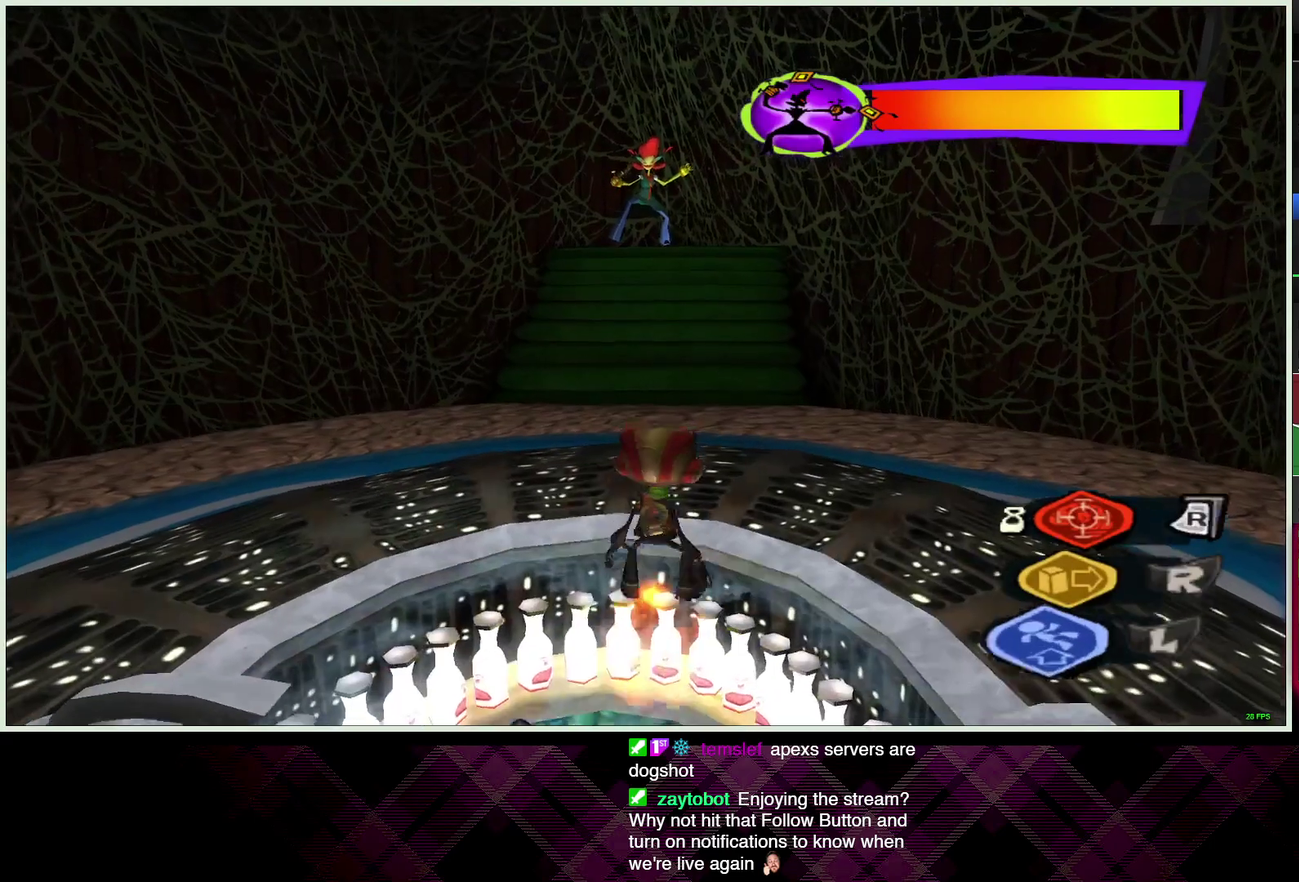
{"buttons": [], "left_stick": "up", "right_stick": "center", "events": [[117, "left_stick", "up"]]}
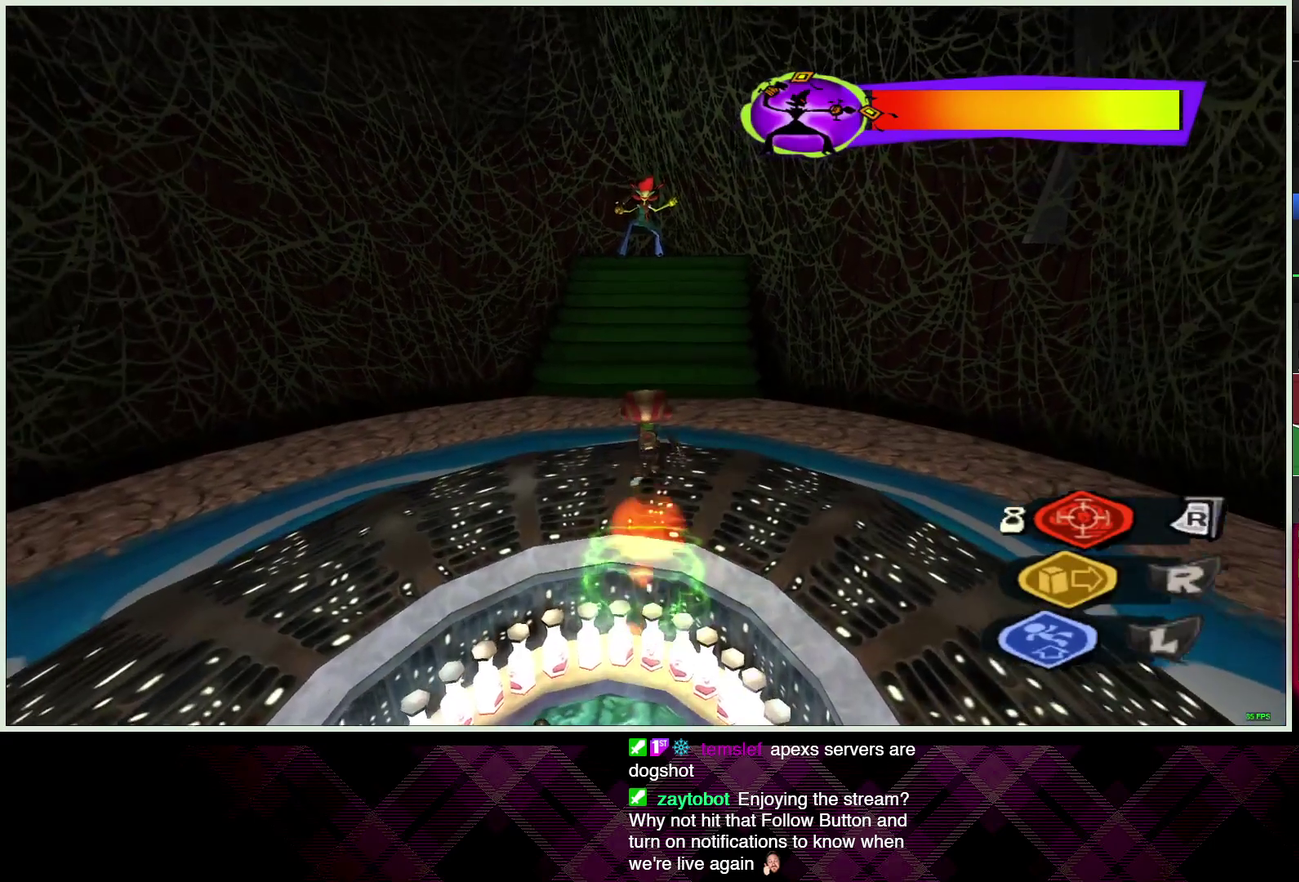
{"buttons": [], "left_stick": "up", "right_stick": "center", "events": [[200, "left_stick", "up-right"], [450, "left_stick", "up"]]}
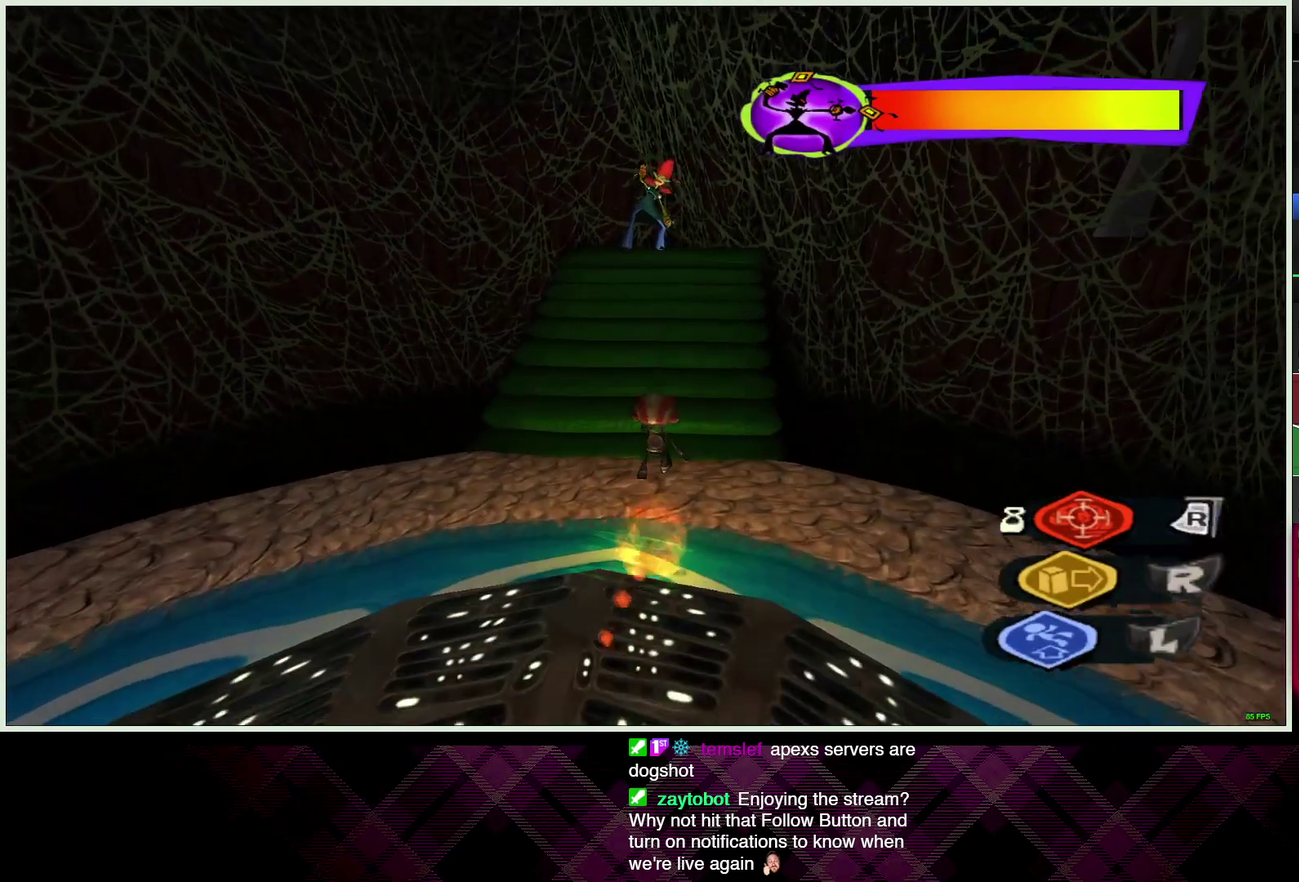
{"buttons": ["CROSS"], "left_stick": "up", "right_stick": "center", "events": [[167, "CROSS", "down"]]}
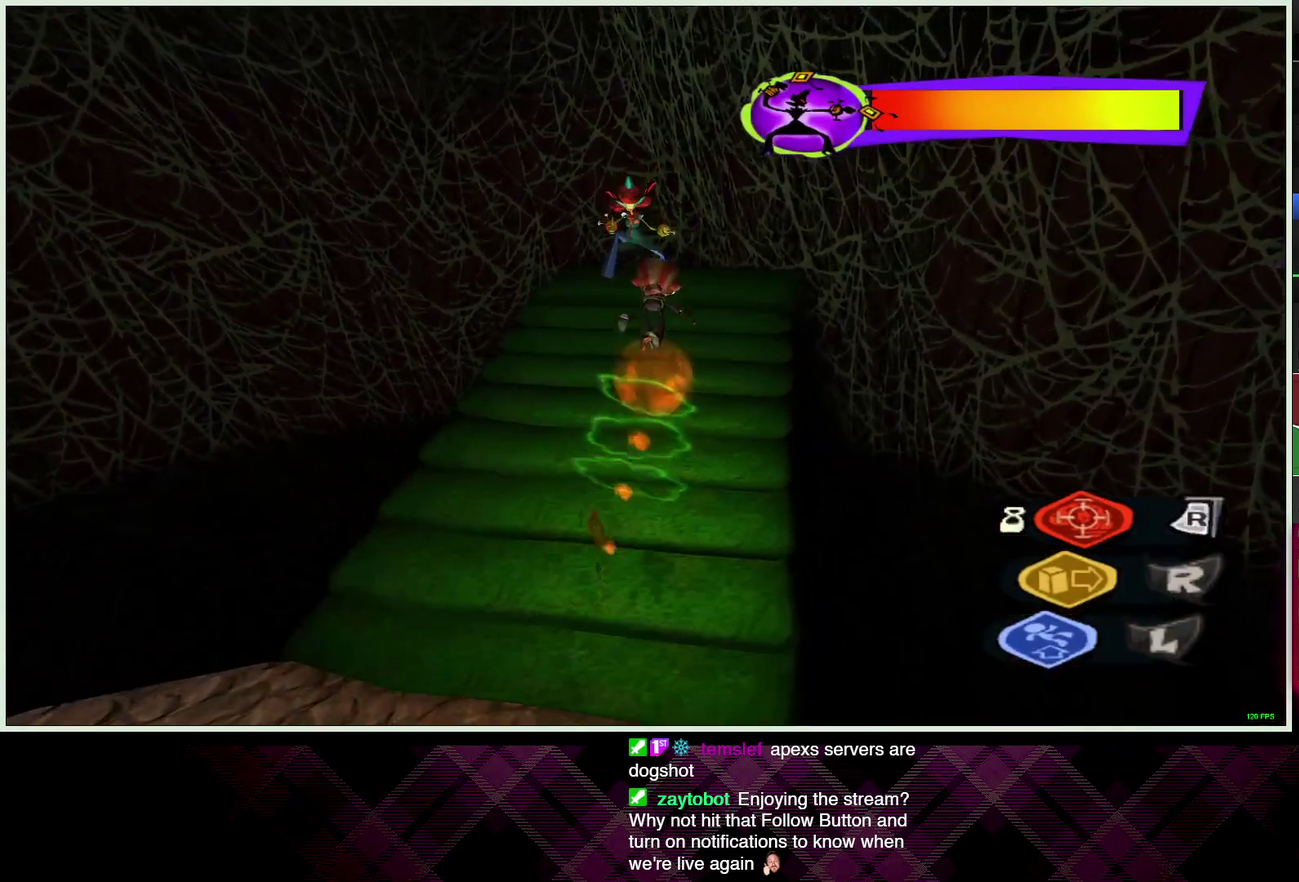
{"buttons": [], "left_stick": "up", "right_stick": "center", "events": [[150, "CROSS", "up"]]}
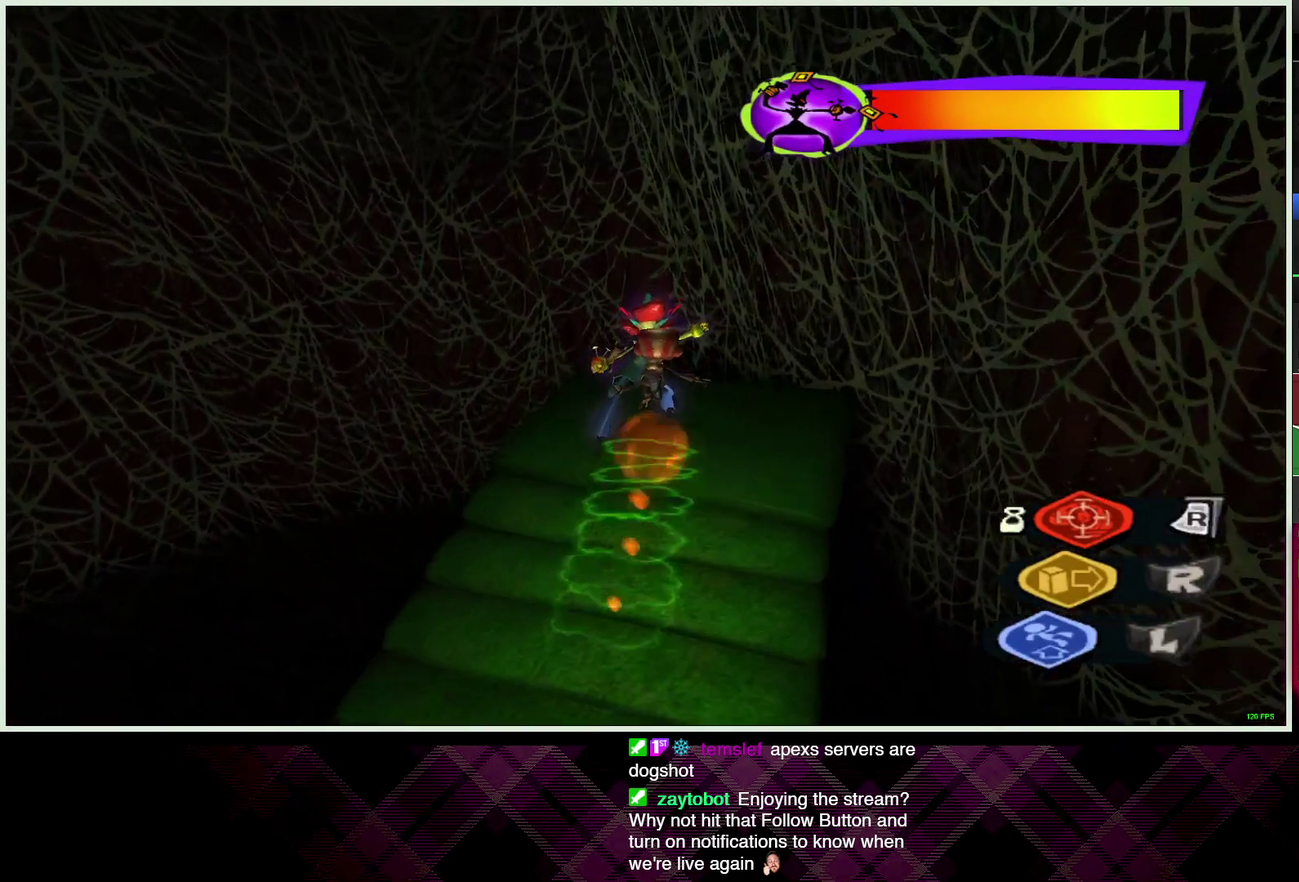
{"buttons": [], "left_stick": "up", "right_stick": "center", "events": []}
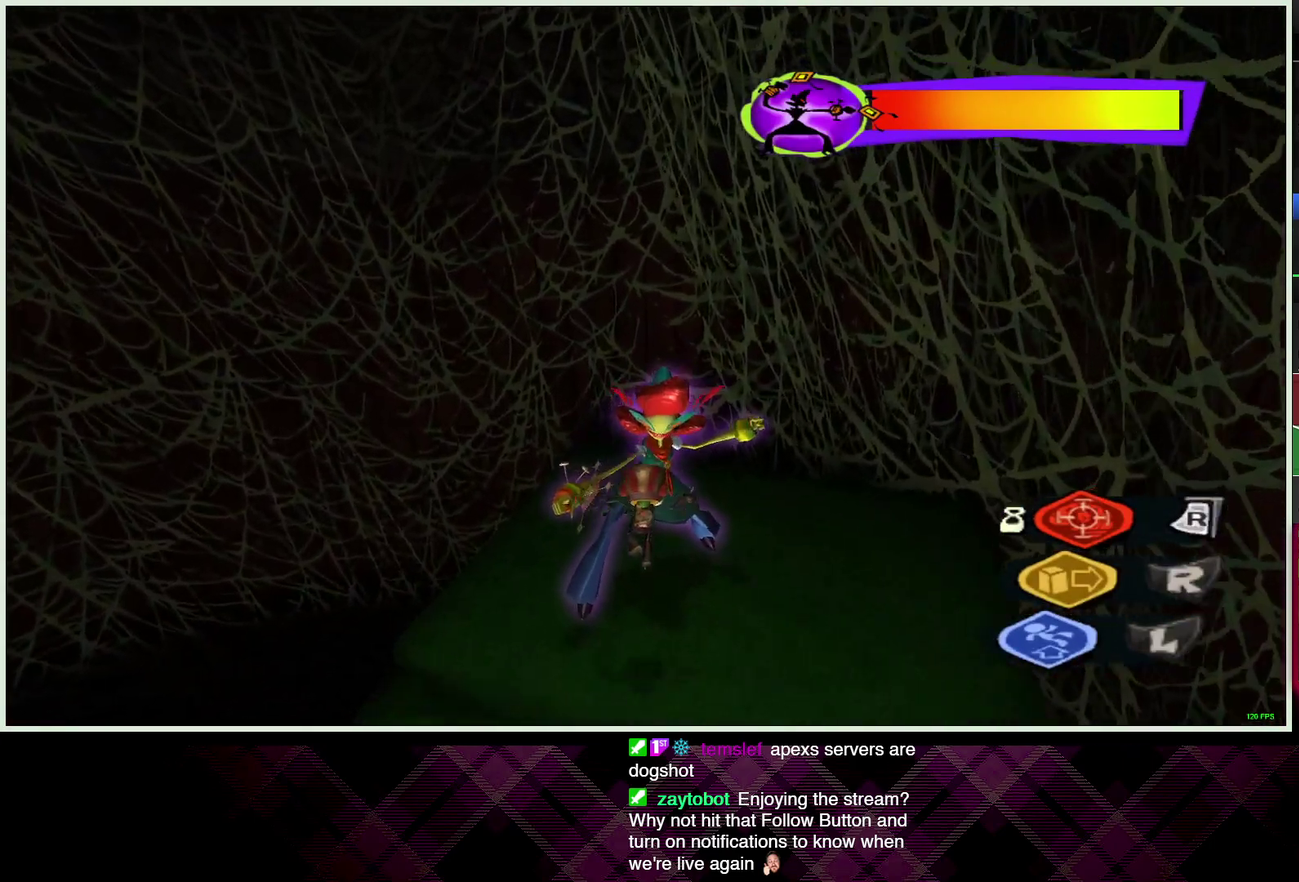
{"buttons": [], "left_stick": "center", "right_stick": "center", "events": [[167, "left_stick", "center"], [200, "SQUARE", "down"], [267, "SQUARE", "up"]]}
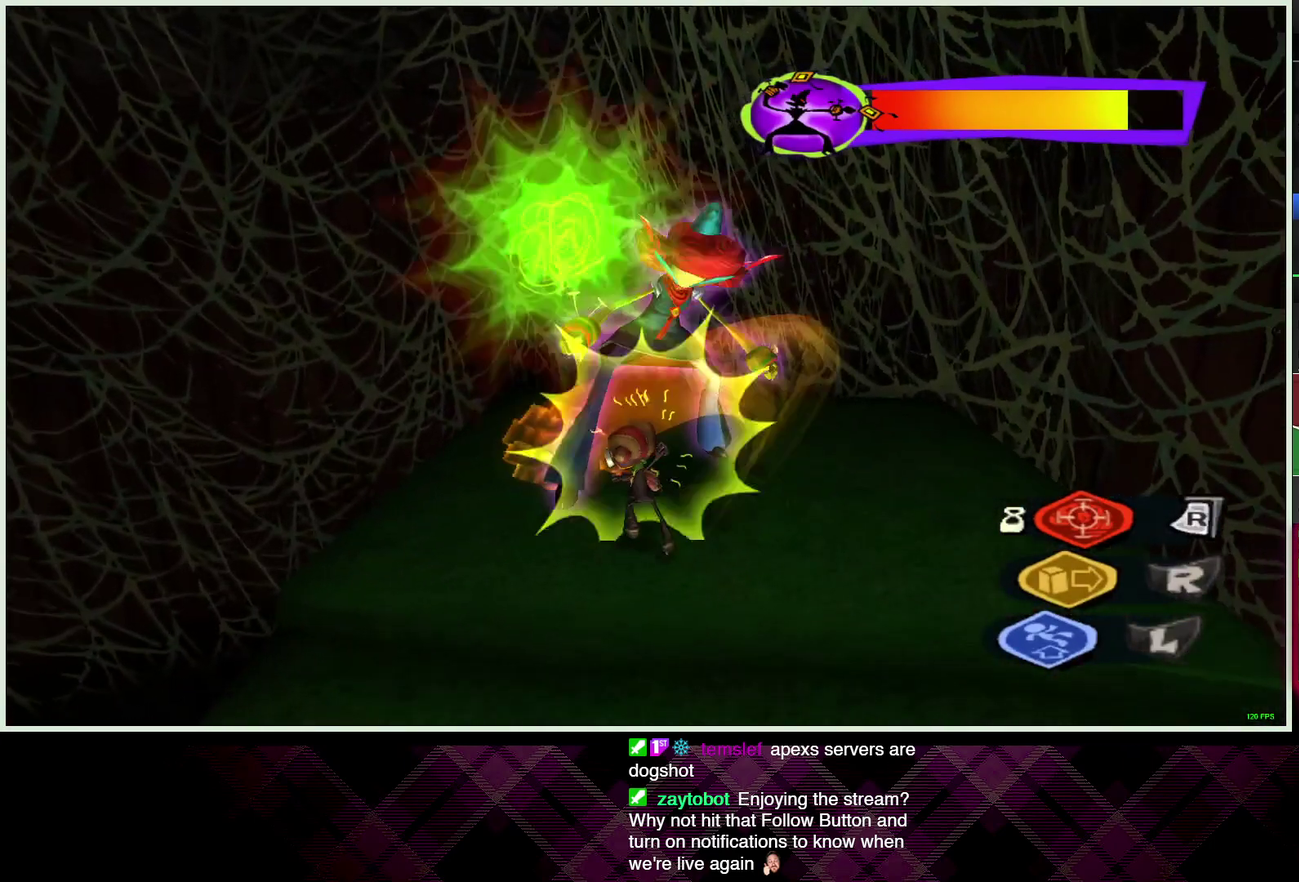
{"buttons": [], "left_stick": "down-right", "right_stick": "right", "events": [[233, "left_stick", "down-right"], [350, "right_stick", "right"]]}
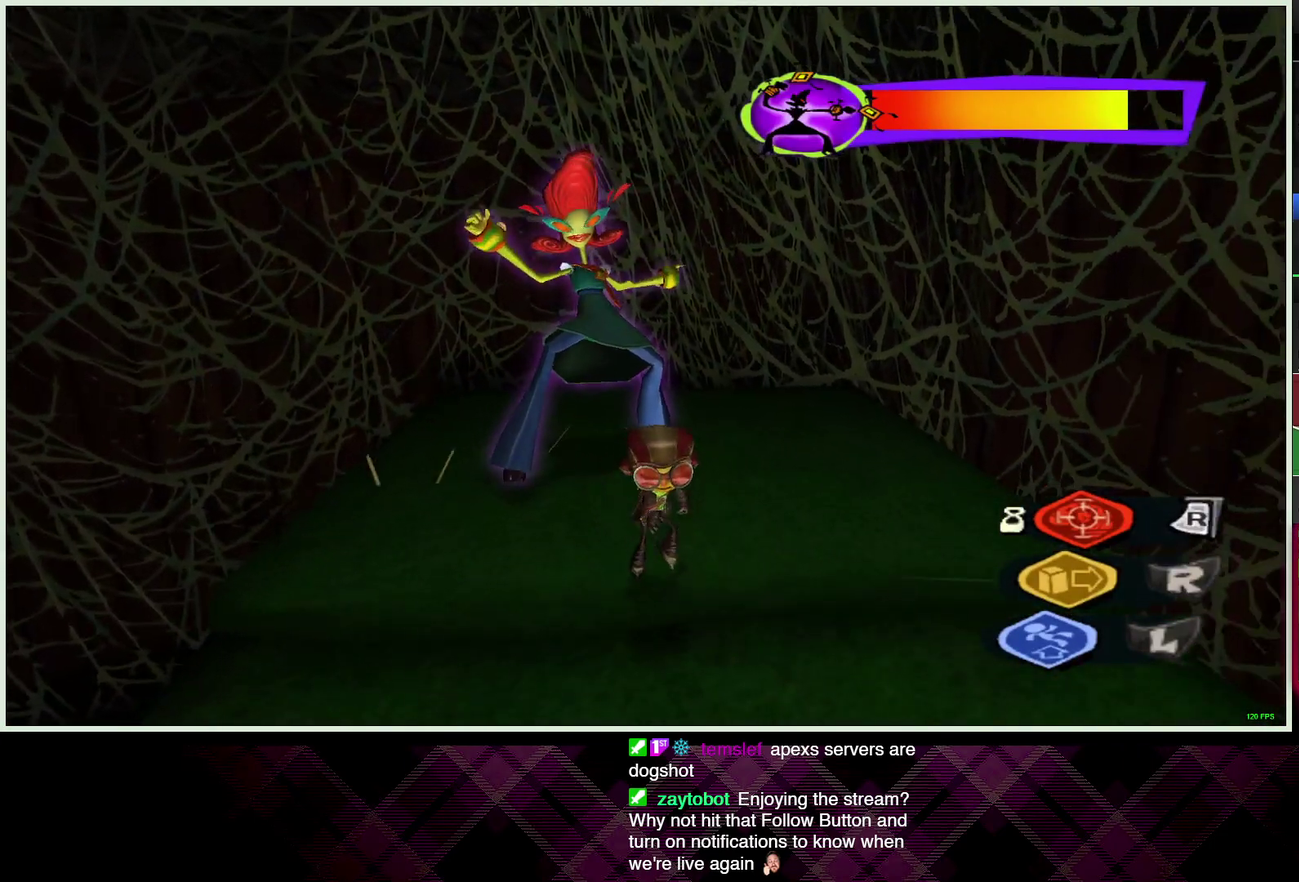
{"buttons": [], "left_stick": "down", "right_stick": "center", "events": [[50, "right_stick", "center"], [283, "right_stick", "right"], [317, "left_stick", "down"], [400, "right_stick", "center"]]}
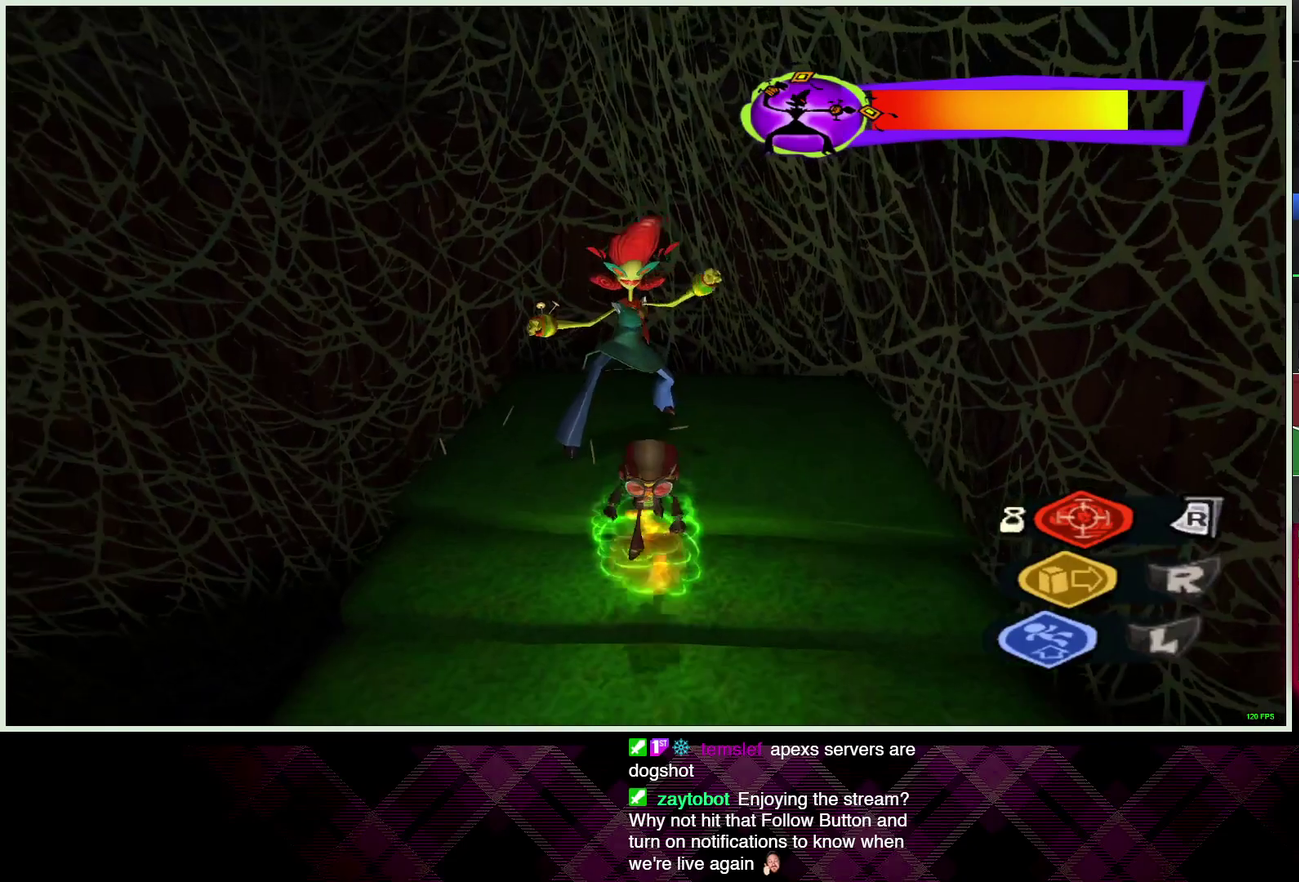
{"buttons": [], "left_stick": "down-right", "right_stick": "center", "events": [[83, "left_stick", "down-right"]]}
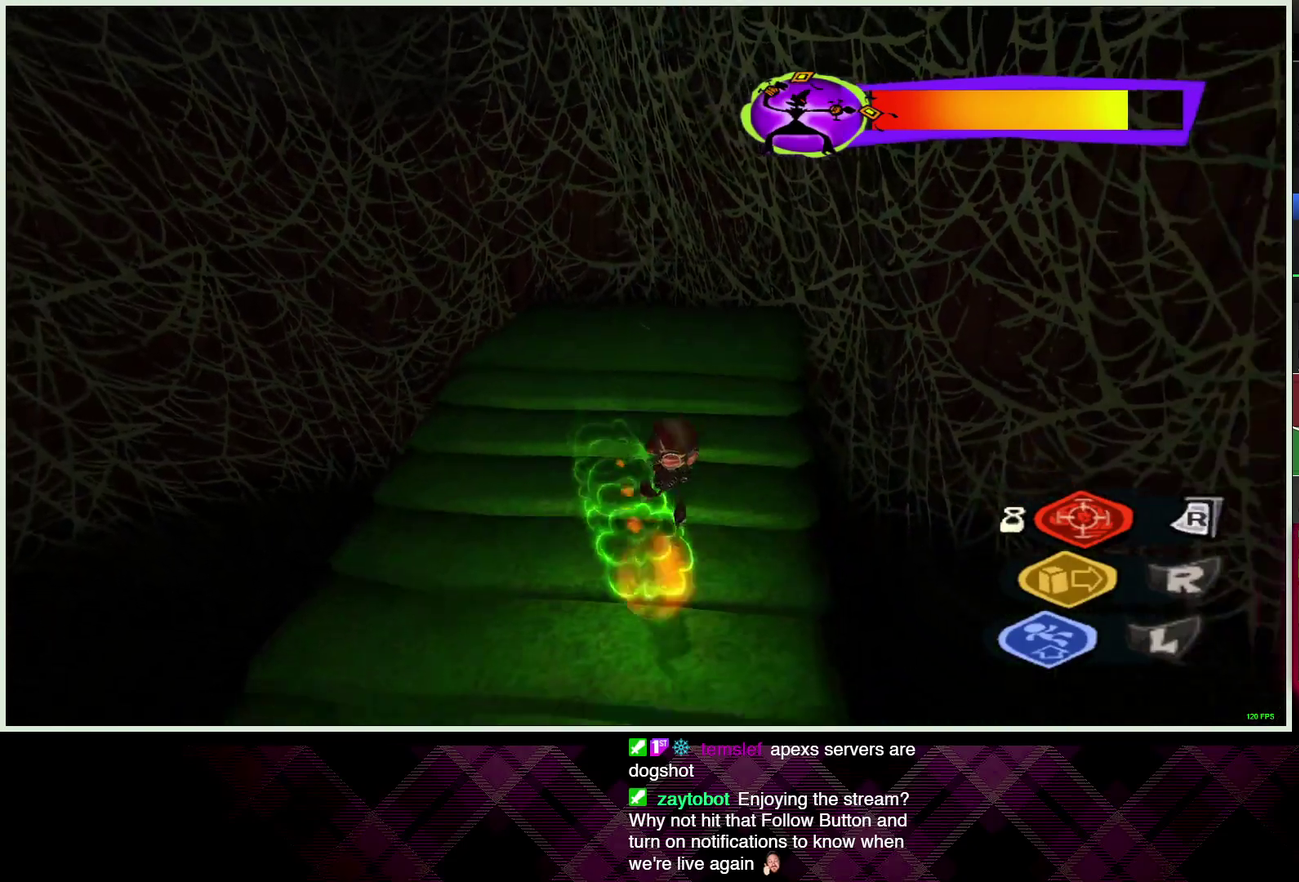
{"buttons": ["CROSS"], "left_stick": "down-right", "right_stick": "center", "events": [[100, "CROSS", "down"]]}
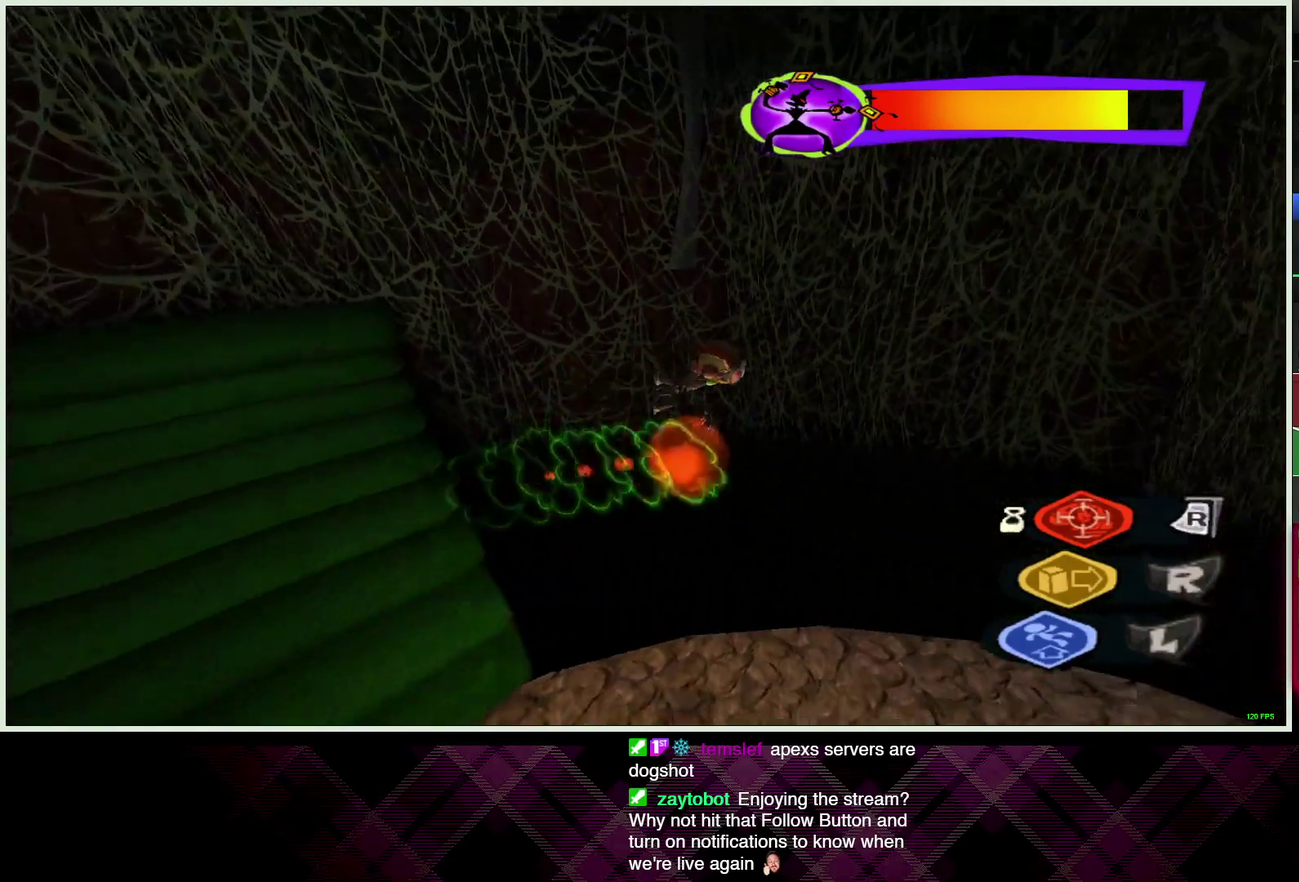
{"buttons": ["CROSS"], "left_stick": "up-right", "right_stick": "center", "events": [[117, "left_stick", "right"], [267, "left_stick", "up-right"]]}
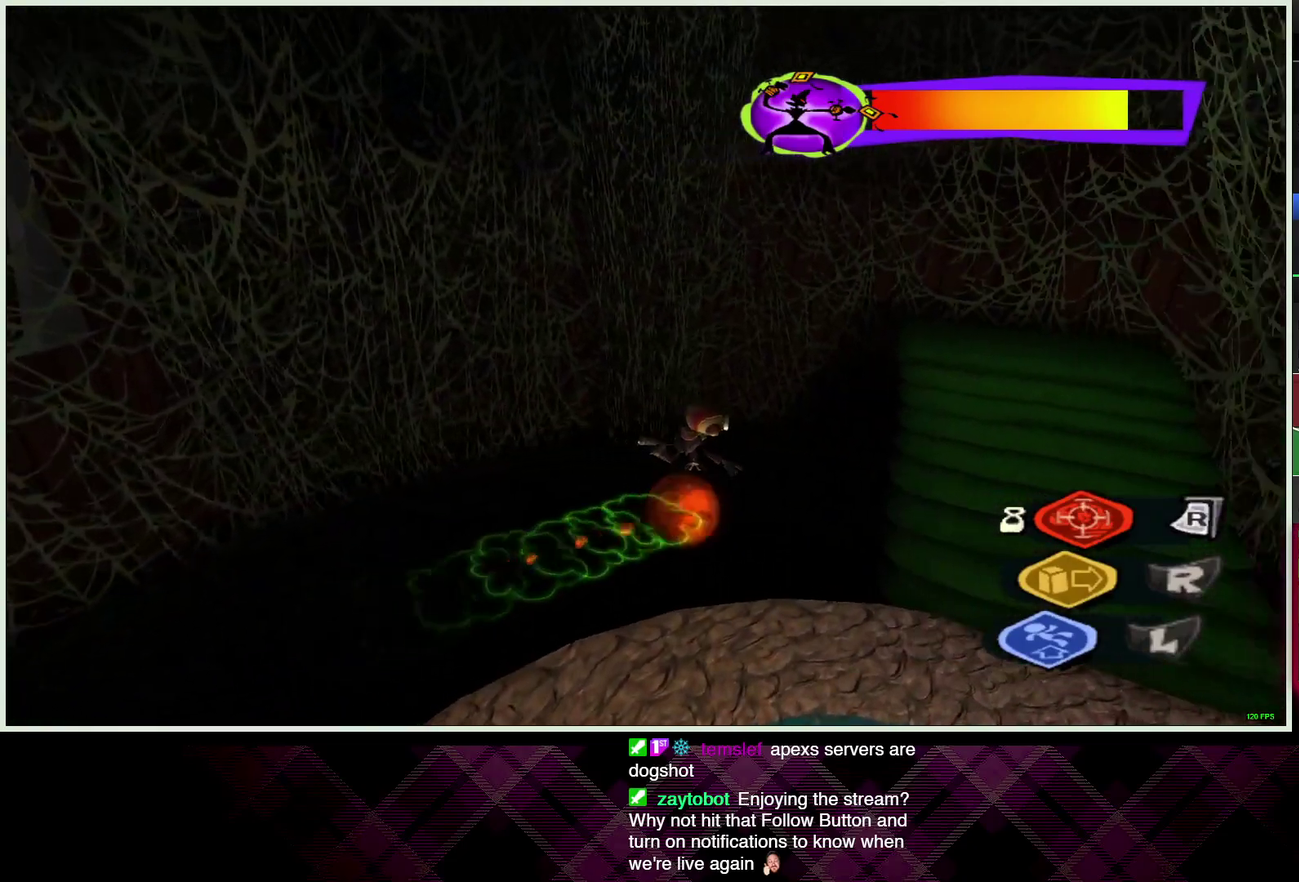
{"buttons": [], "left_stick": "up", "right_stick": "center", "events": [[433, "CROSS", "up"], [450, "left_stick", "up"]]}
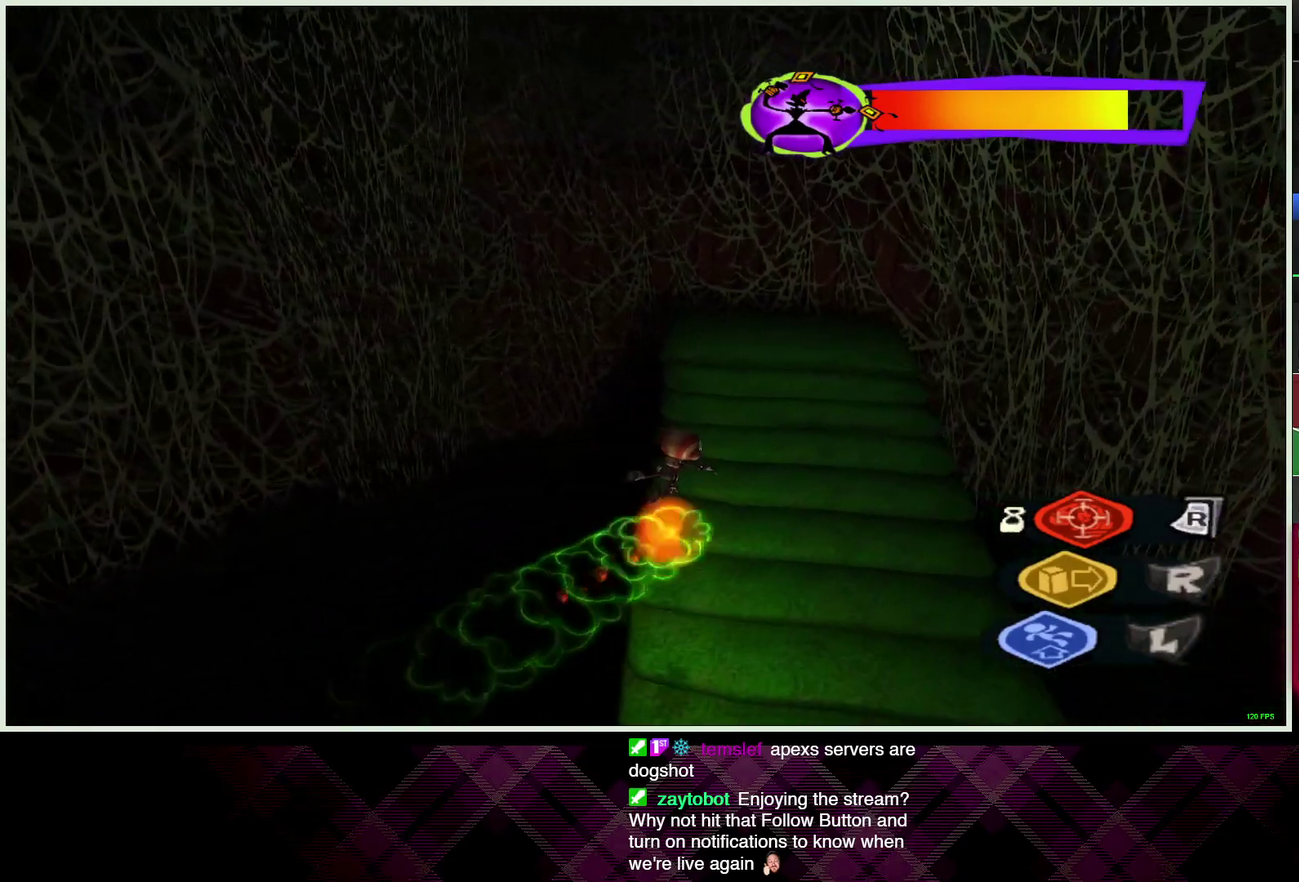
{"buttons": [], "left_stick": "up", "right_stick": "center", "events": []}
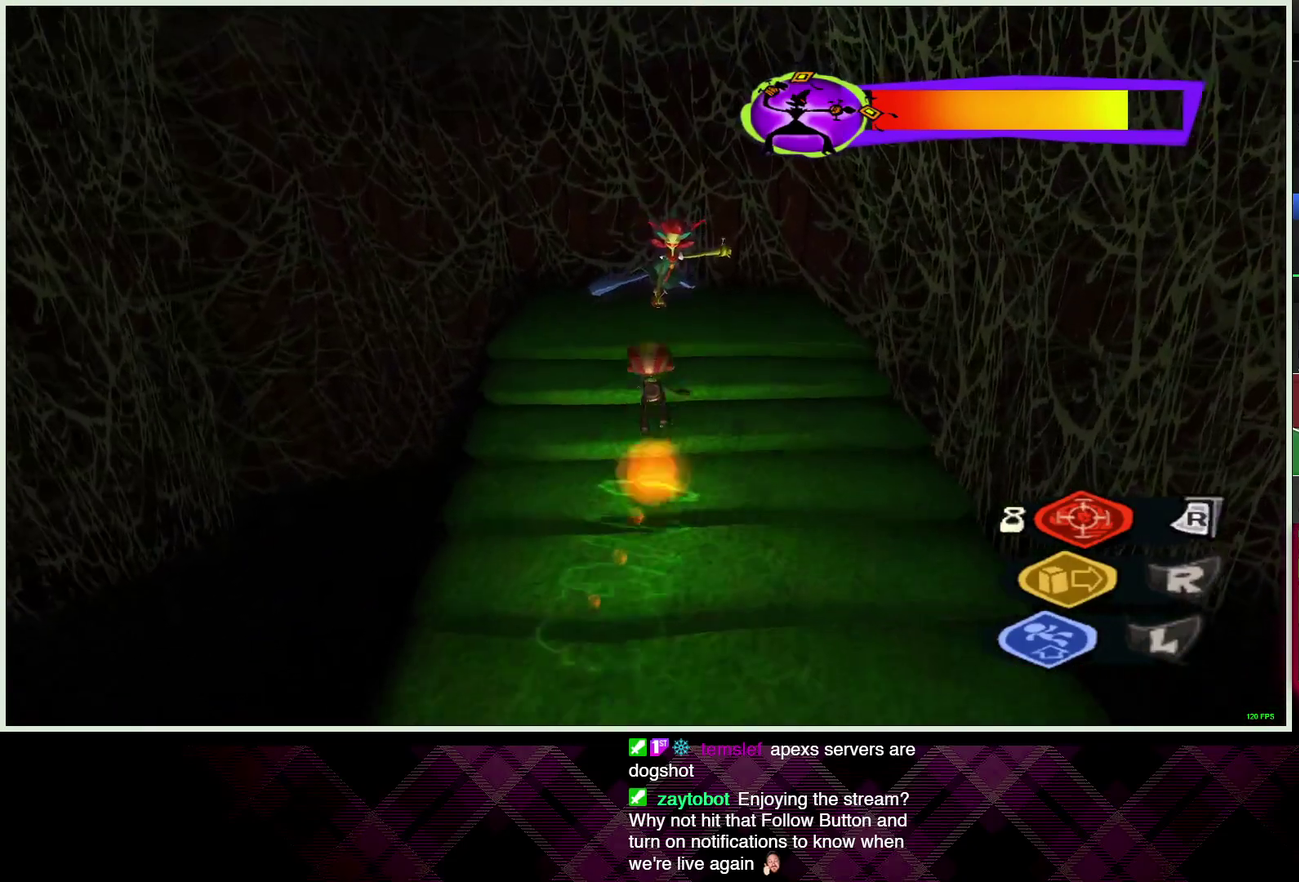
{"buttons": [], "left_stick": "up", "right_stick": "center", "events": []}
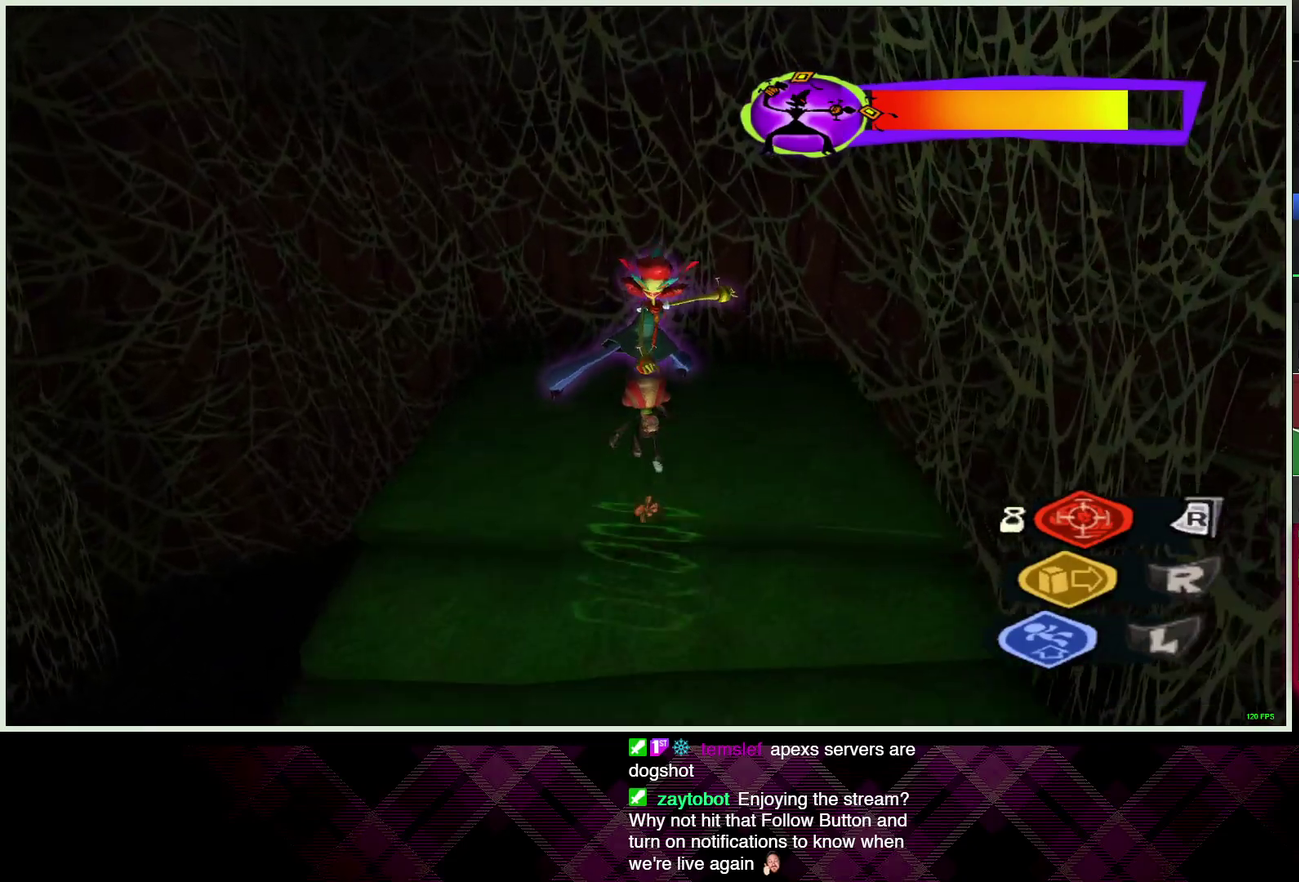
{"buttons": ["SQUARE"], "left_stick": "up", "right_stick": "center", "events": [[467, "SQUARE", "down"]]}
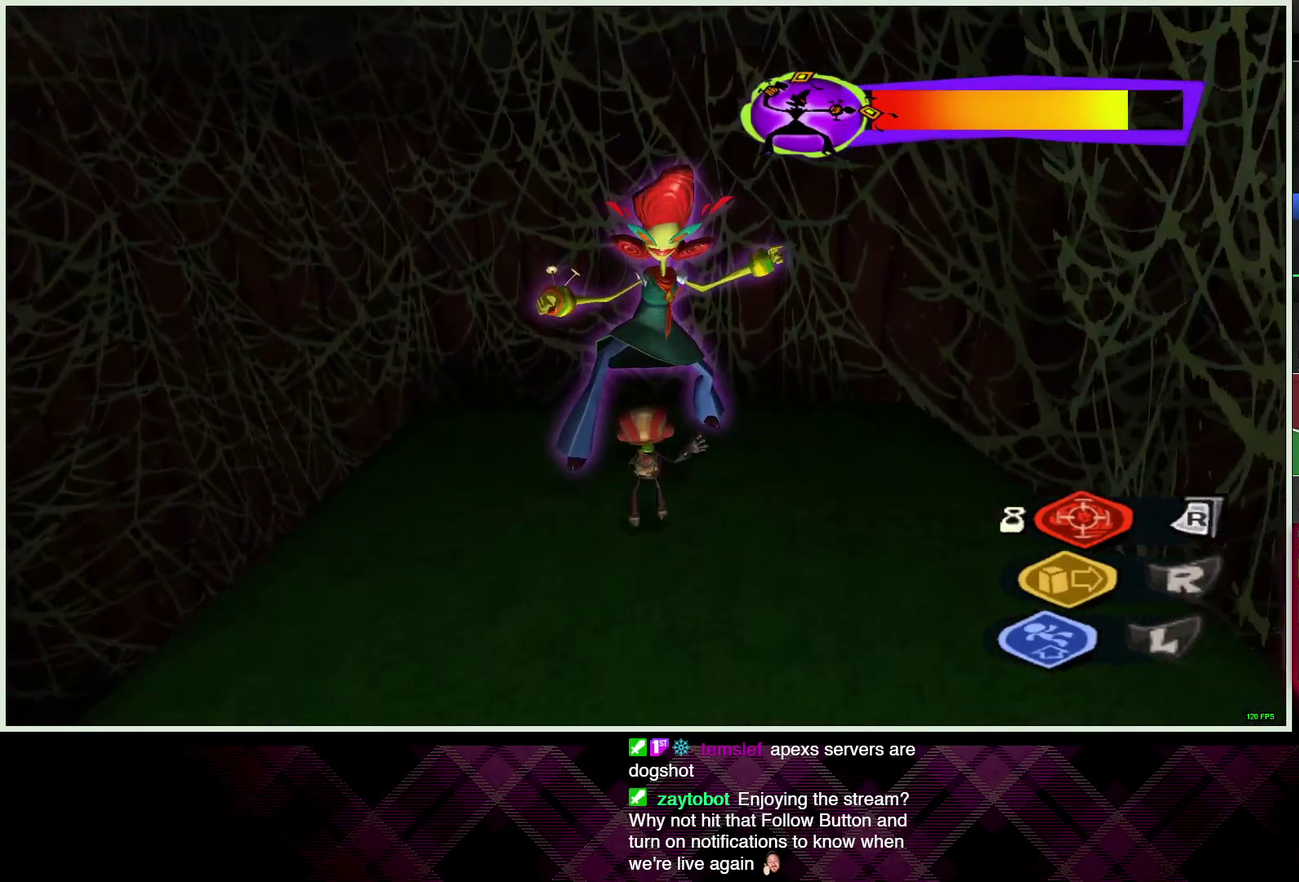
{"buttons": [], "left_stick": "down", "right_stick": "center", "events": [[17, "SQUARE", "up"], [67, "left_stick", "center"], [333, "left_stick", "down"]]}
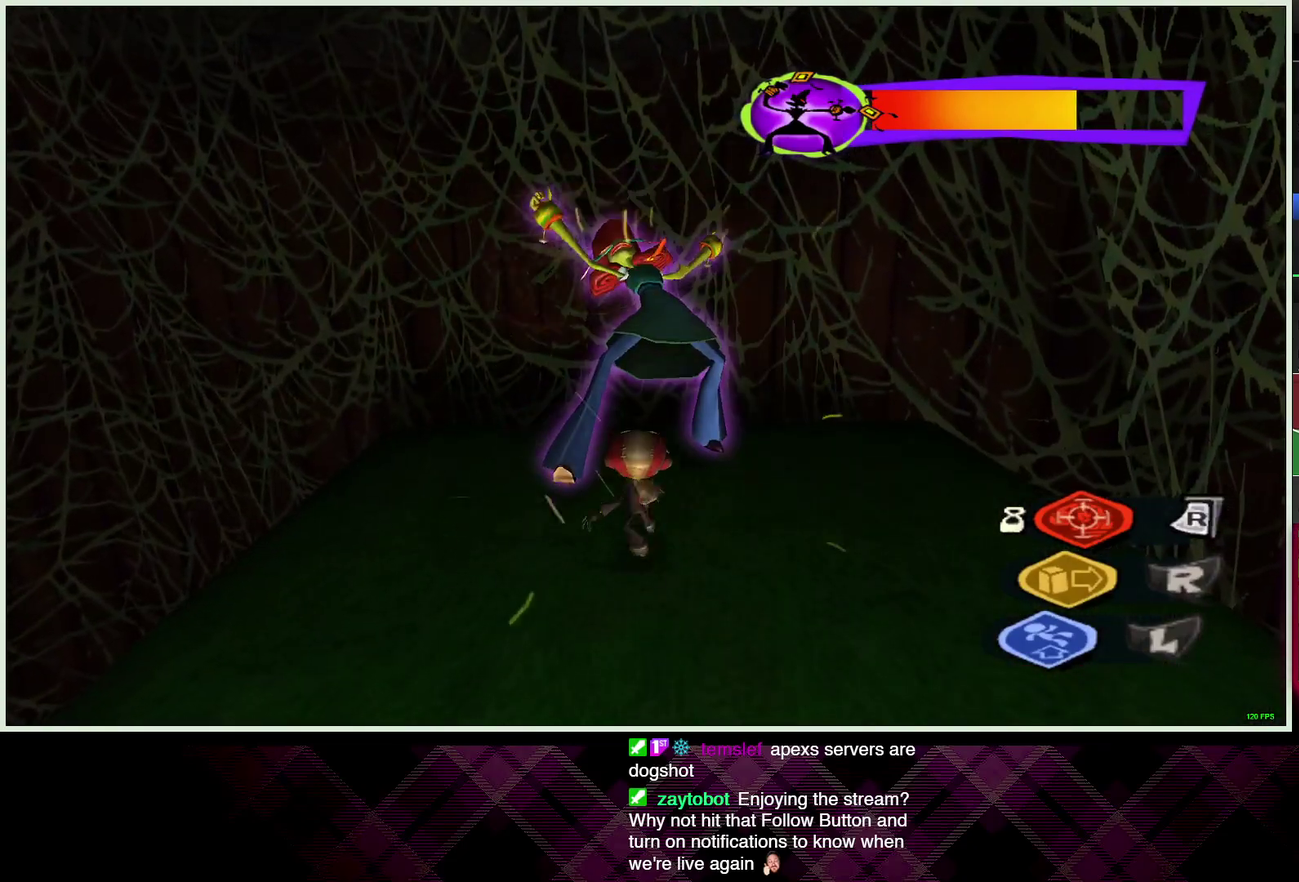
{"buttons": [], "left_stick": "down-left", "right_stick": "left", "events": [[417, "right_stick", "left"], [433, "left_stick", "down-left"]]}
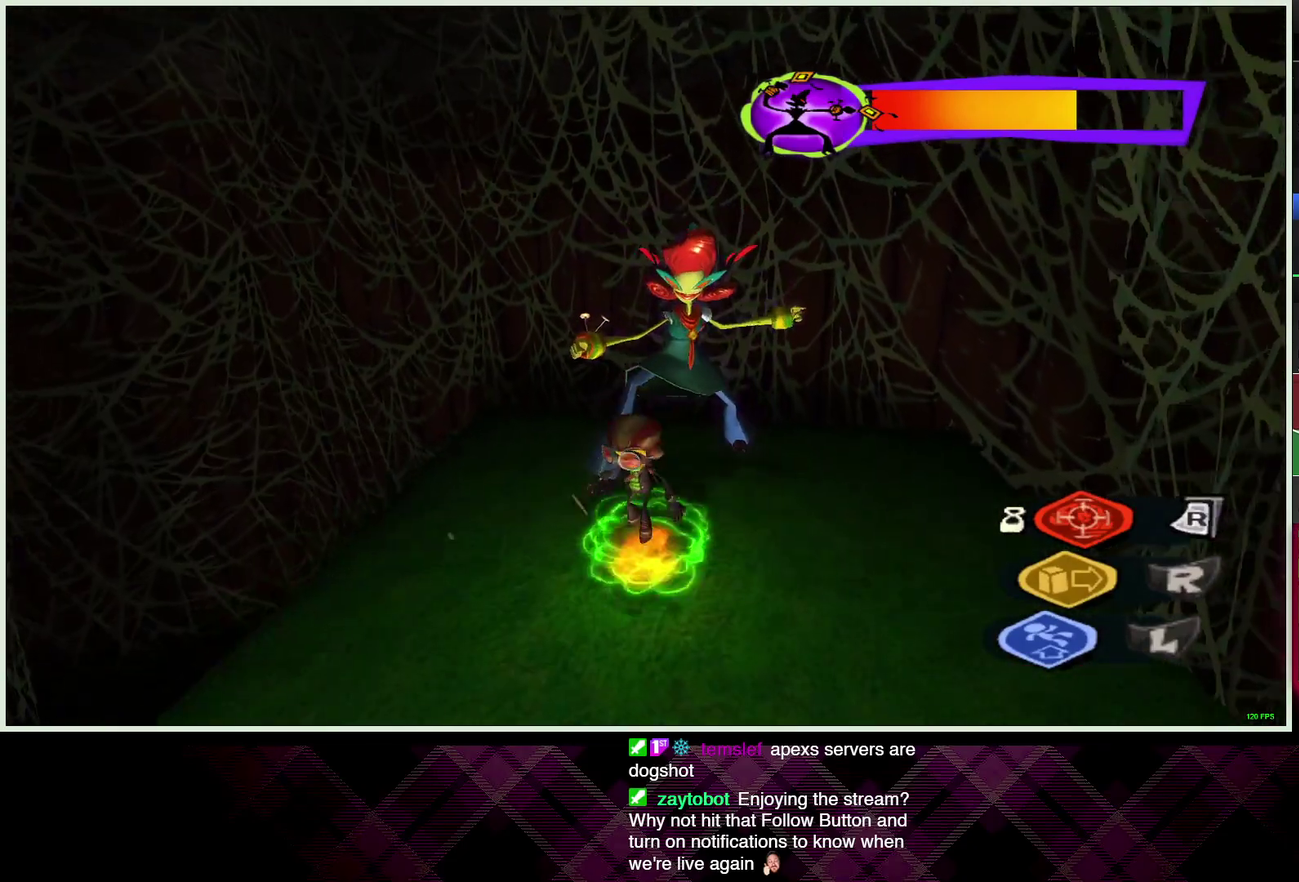
{"buttons": [], "left_stick": "down-left", "right_stick": "center", "events": [[350, "right_stick", "center"], [367, "left_stick", "down"], [433, "left_stick", "down-left"]]}